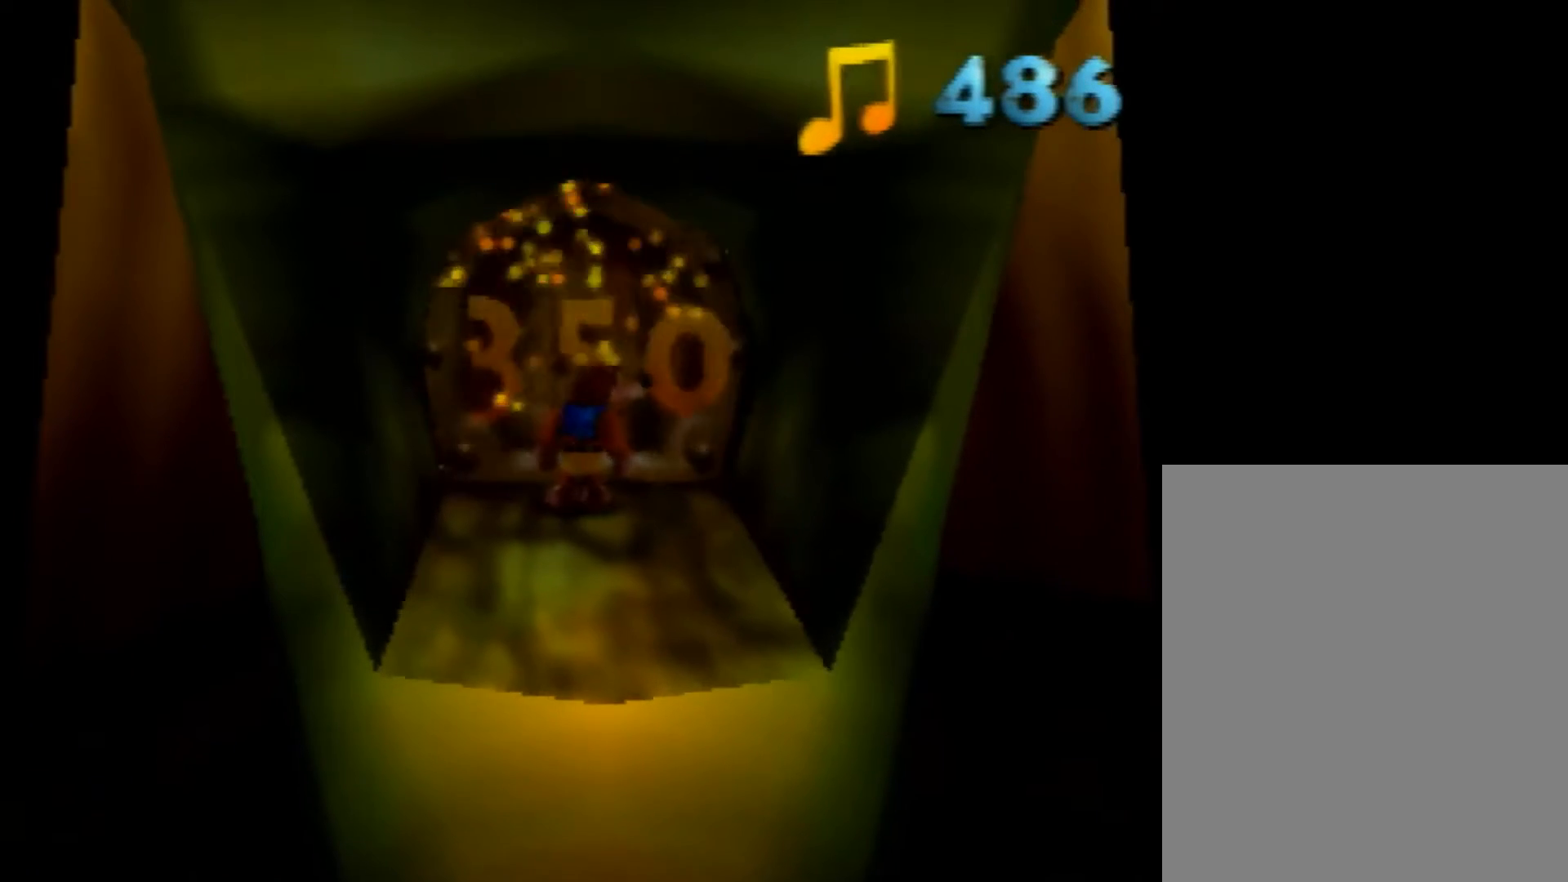
Gameplay with a controller (Nintendo layout); each line is a JSON object with the inputs held at the frame after it. "button_events" lists button changes between this image and that frame as [ms after this image, input, new state], when the widget could be followed in between (sticks are given only as held states). Not read: L1 L3 R1 R3 Z.
{"buttons": [], "left_stick": "center", "button_events": []}
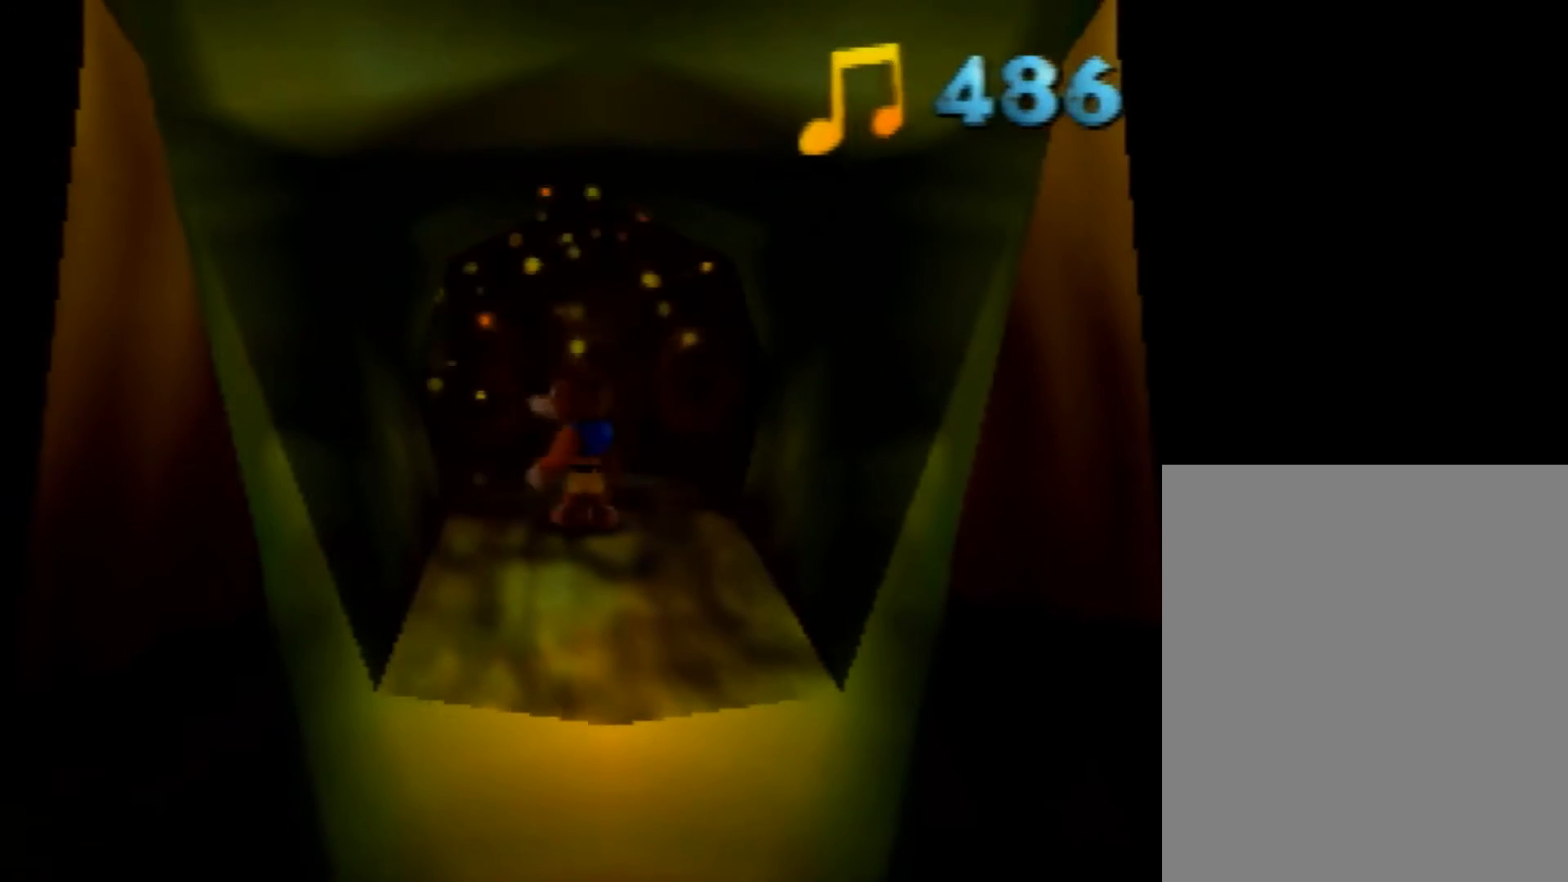
{"buttons": [], "left_stick": "center", "button_events": []}
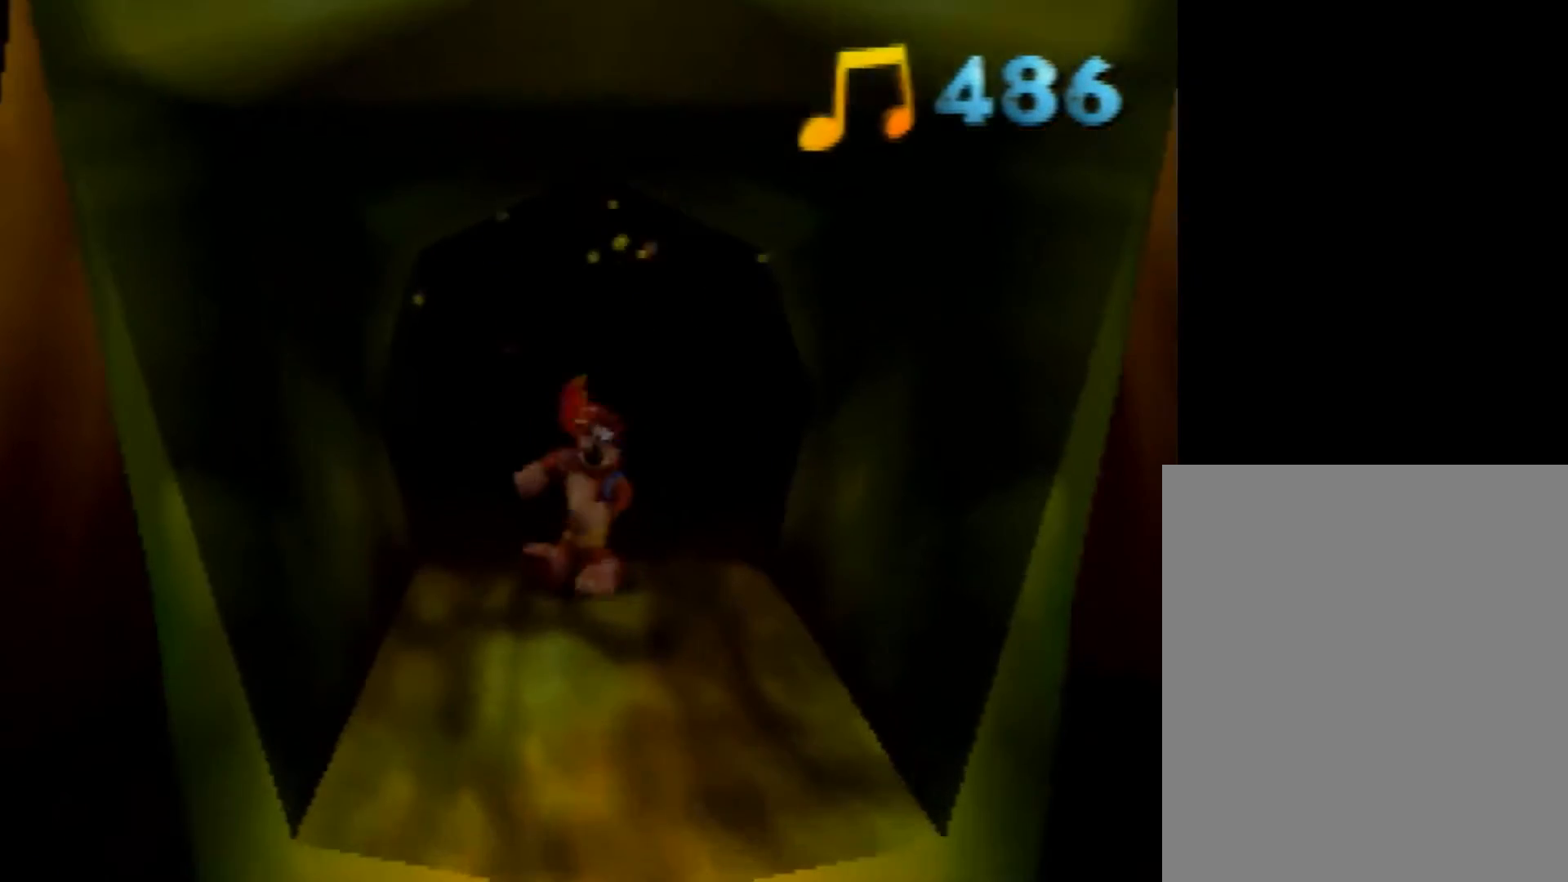
{"buttons": [], "left_stick": "center", "button_events": []}
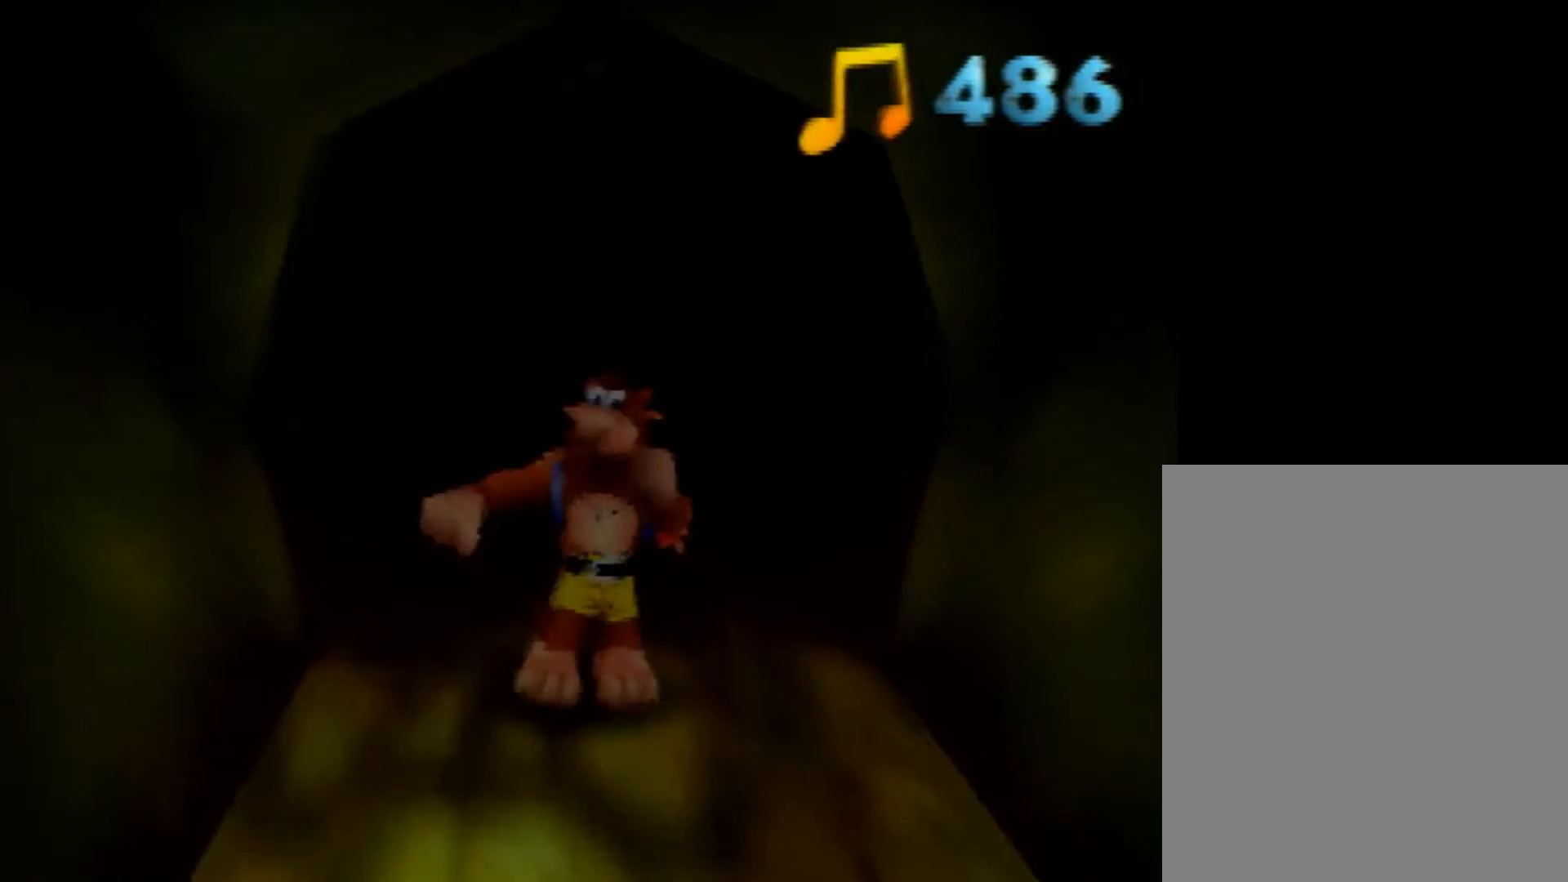
{"buttons": [], "left_stick": "center", "button_events": []}
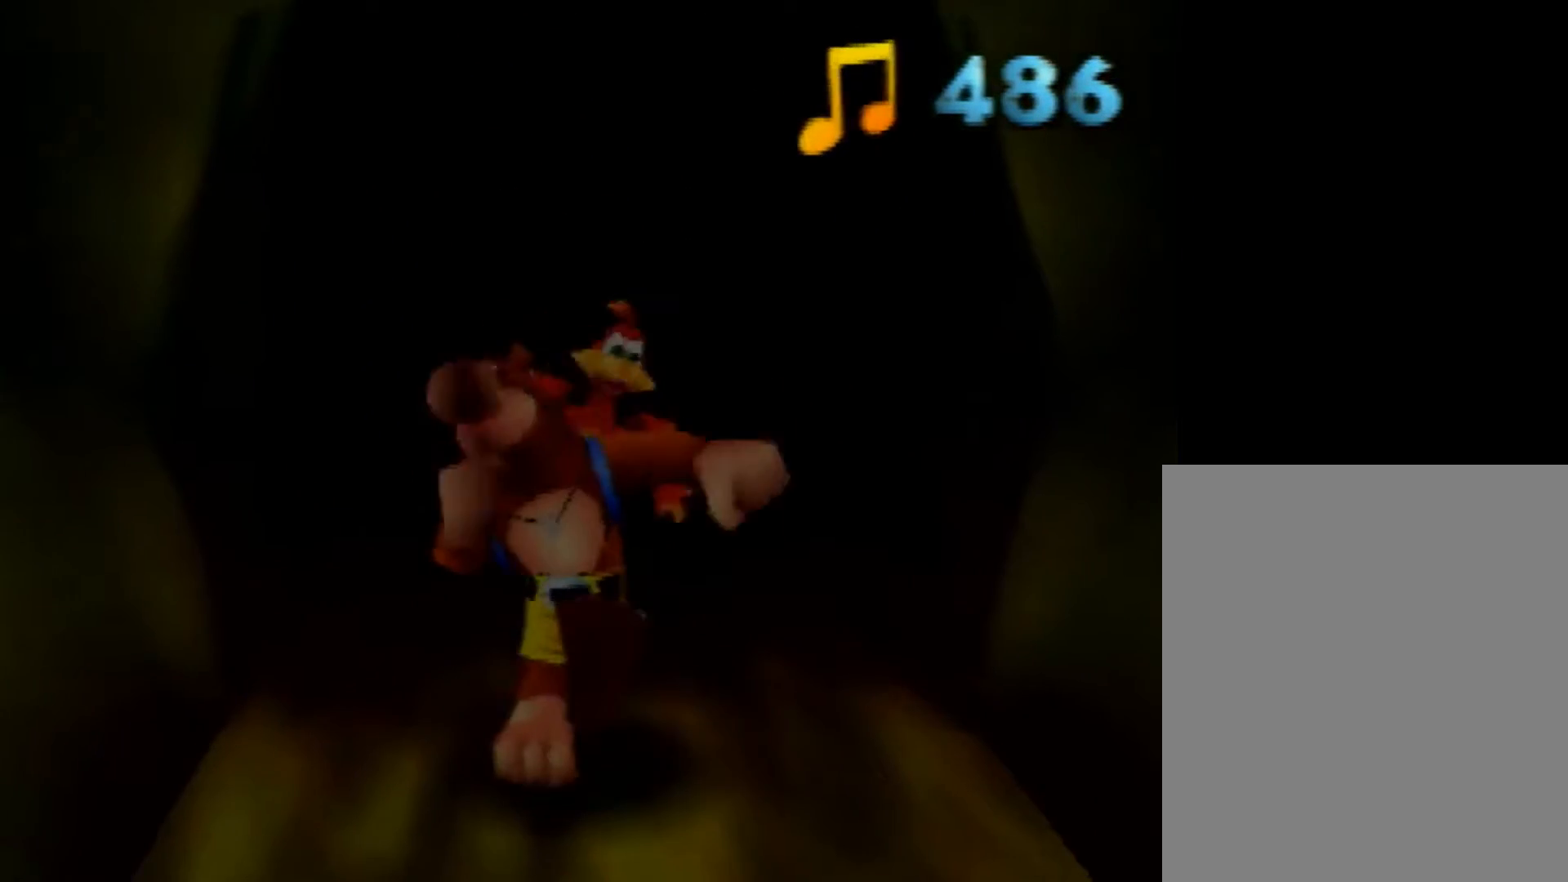
{"buttons": [], "left_stick": "center", "button_events": []}
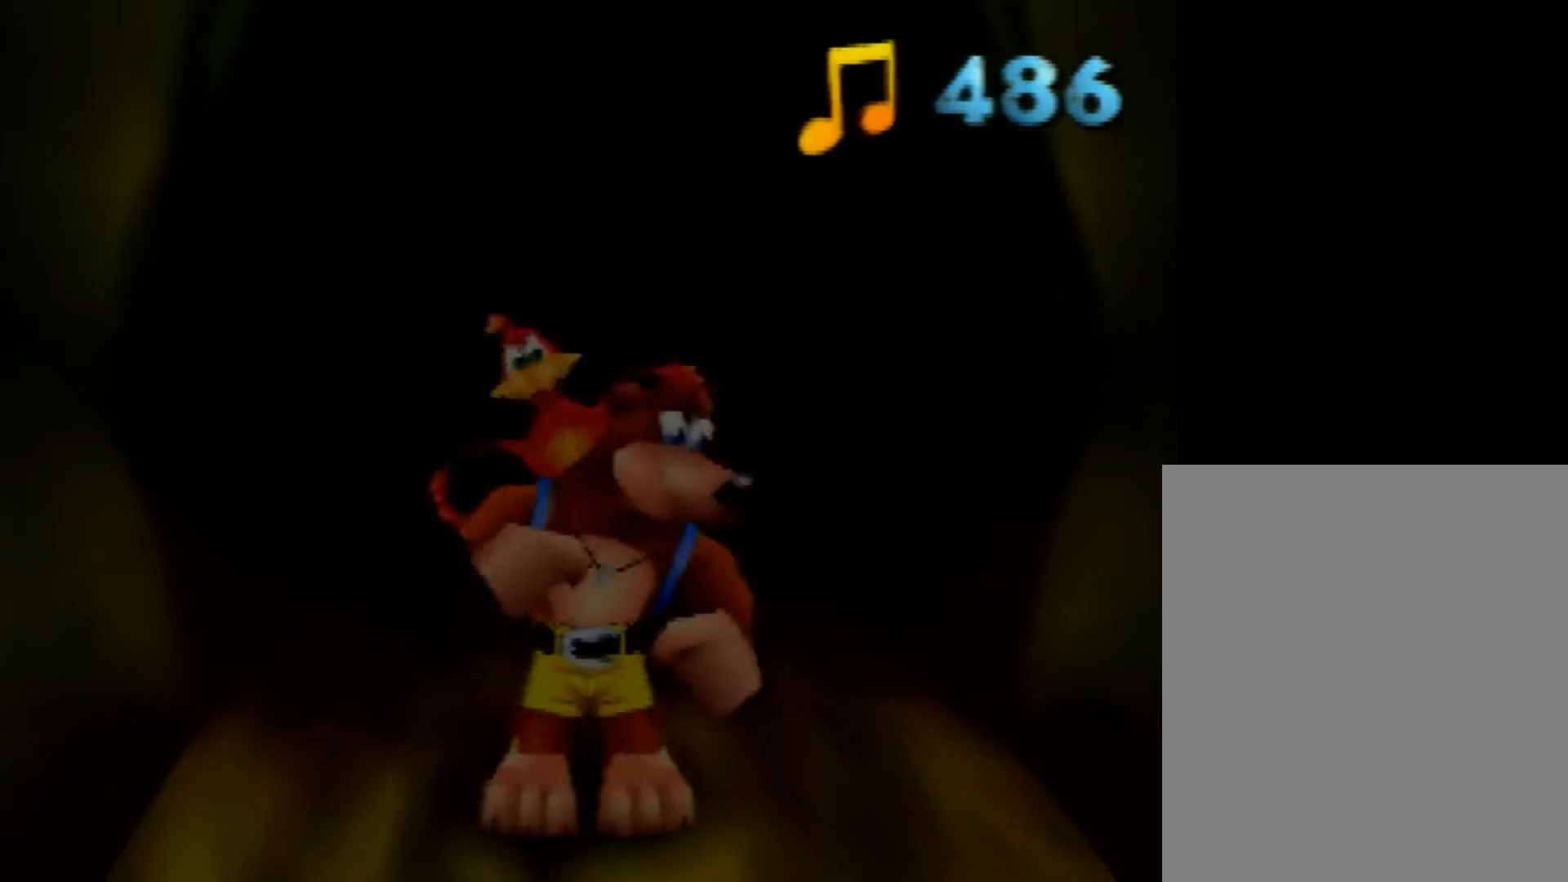
{"buttons": [], "left_stick": "center", "button_events": []}
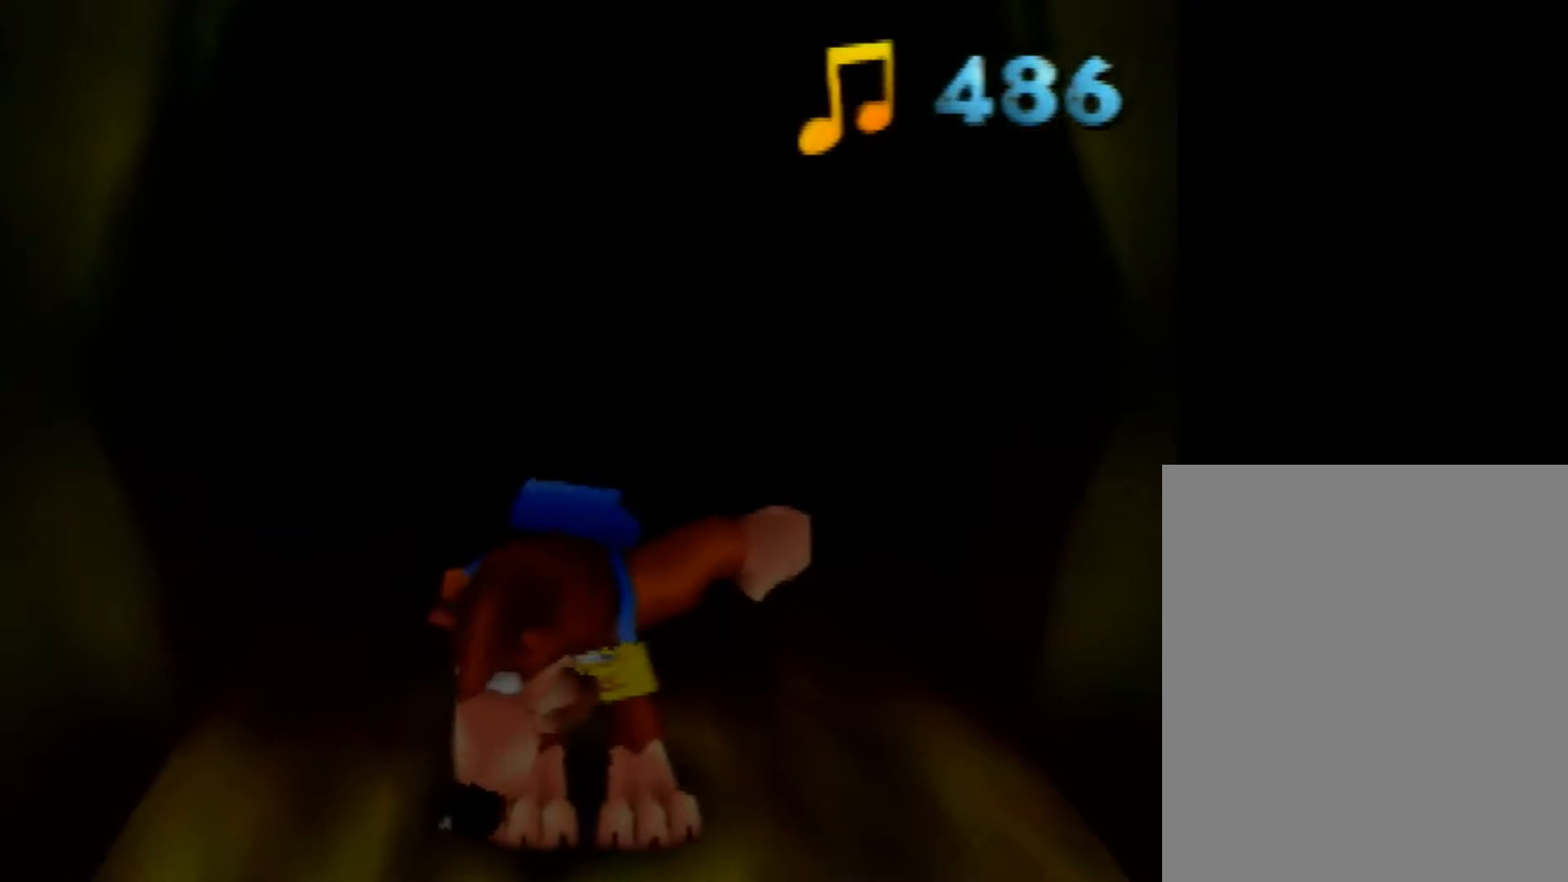
{"buttons": [], "left_stick": "center", "button_events": []}
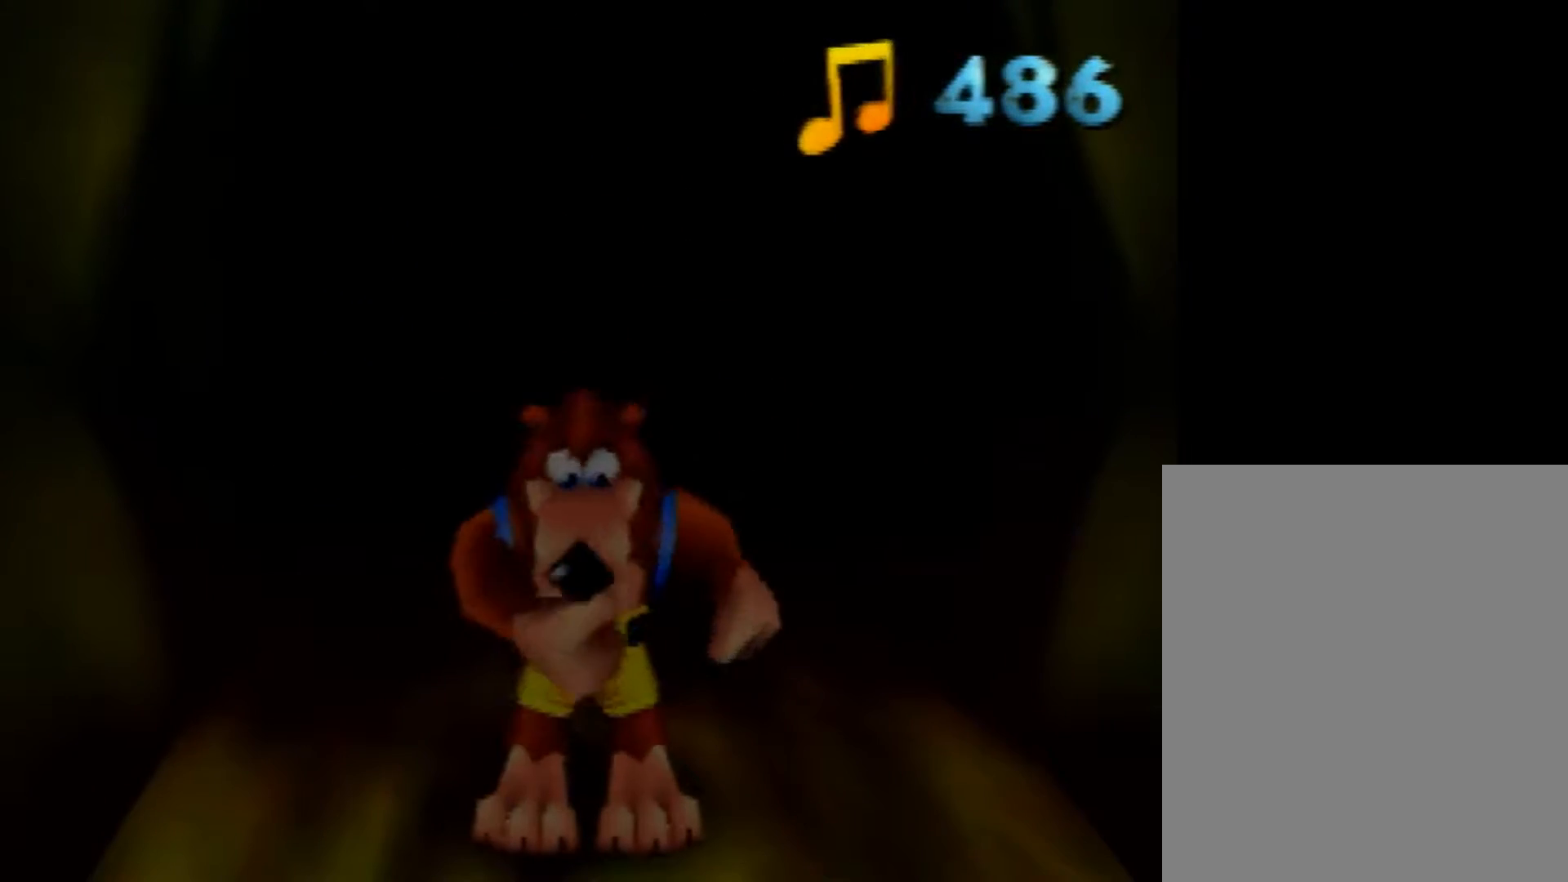
{"buttons": [], "left_stick": "up", "button_events": []}
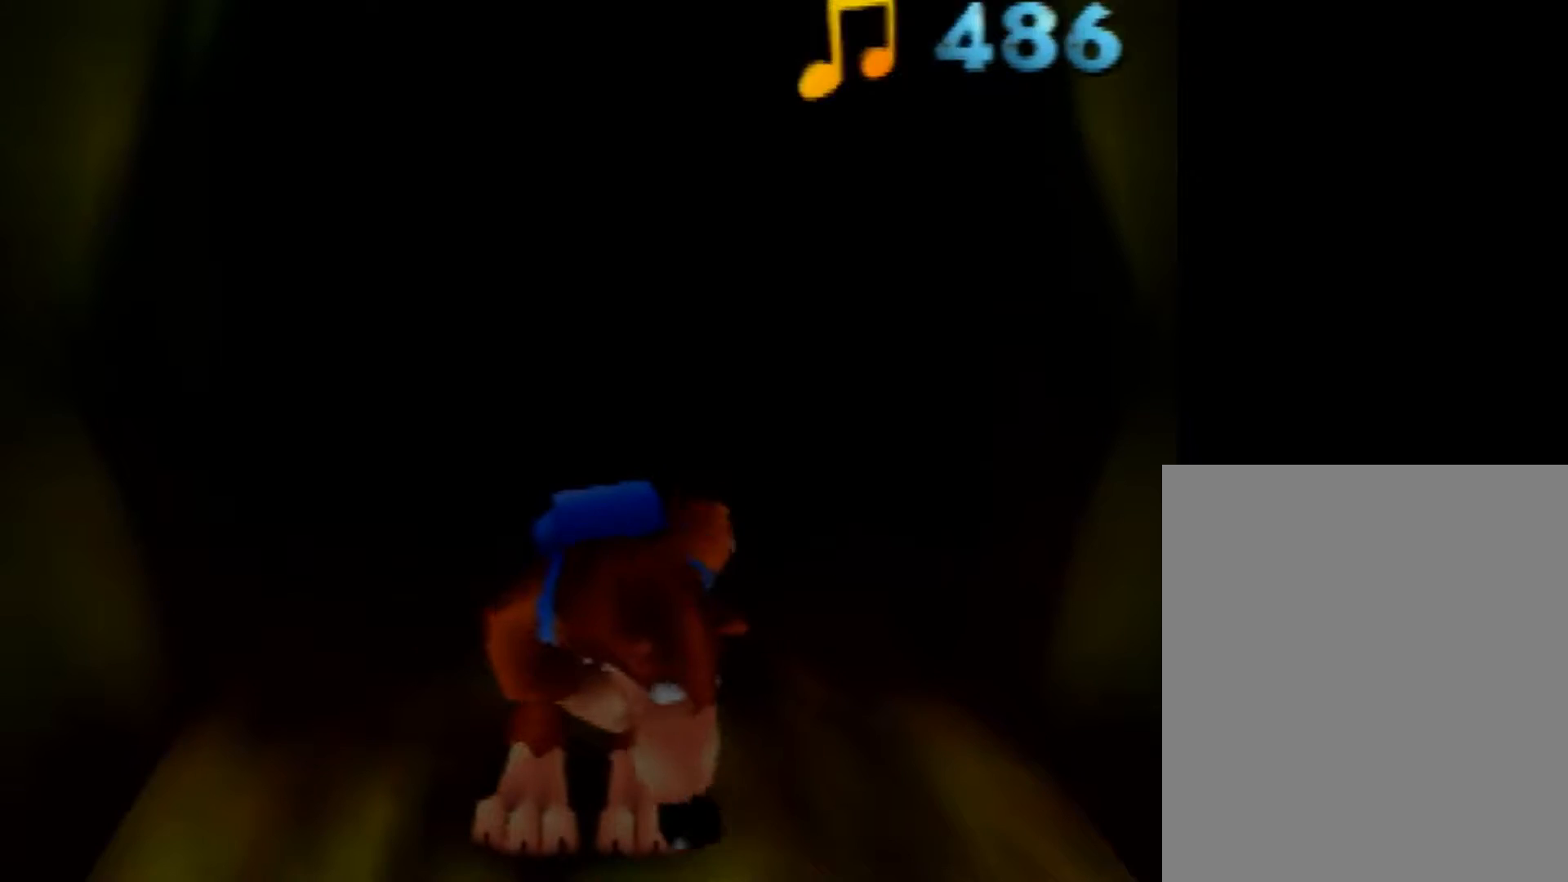
{"buttons": [], "left_stick": "up", "button_events": []}
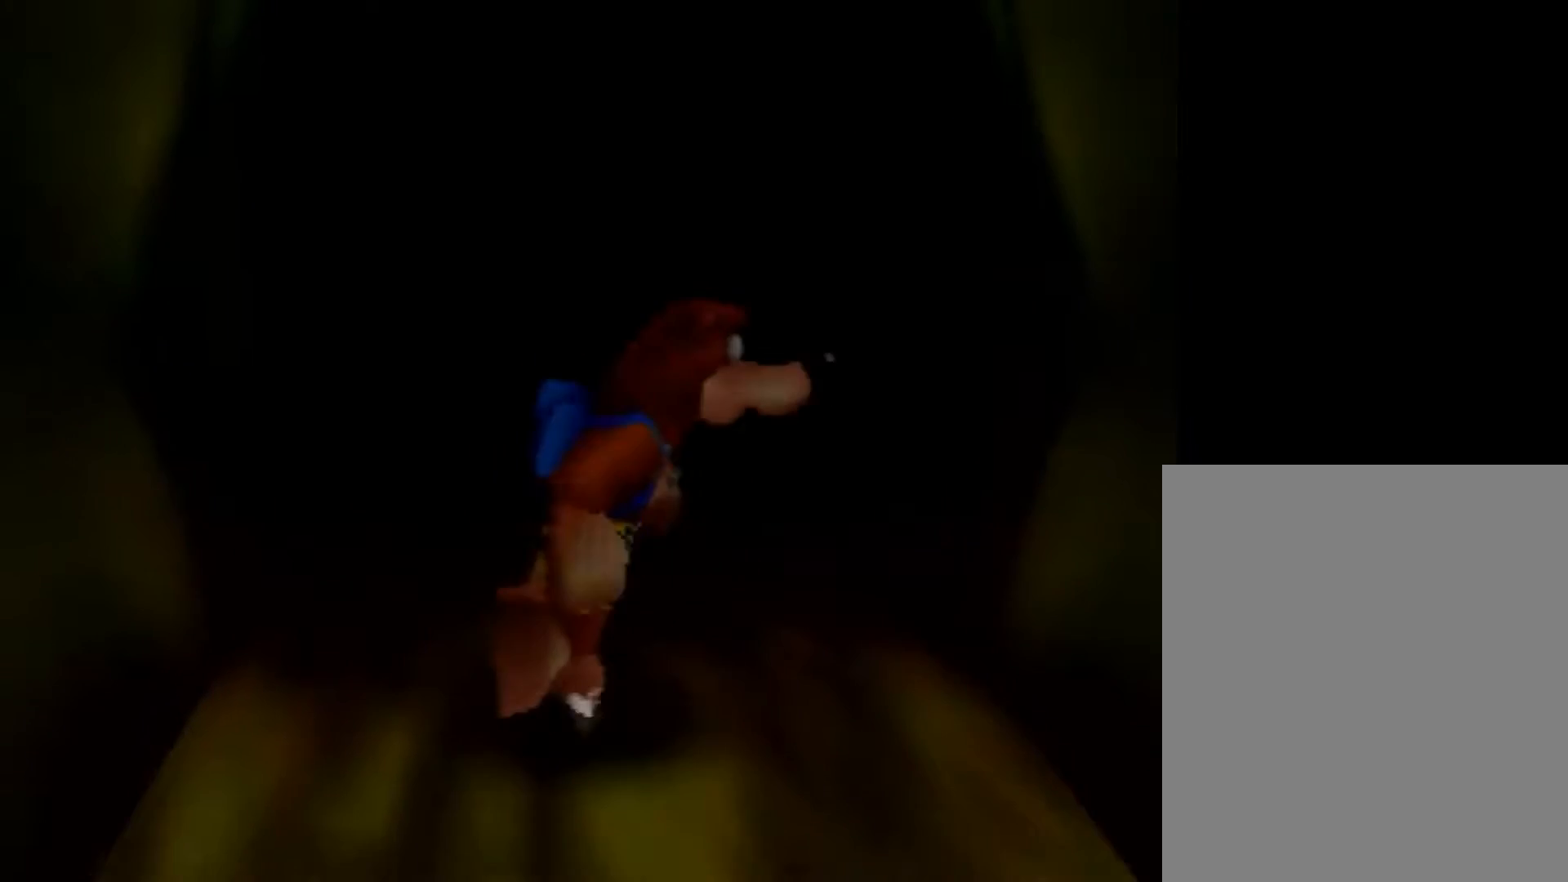
{"buttons": ["C_LEFT"], "left_stick": "up", "button_events": [[360, "C_LEFT", "down"], [440, "C_LEFT", "up"], [520, "C_LEFT", "down"]]}
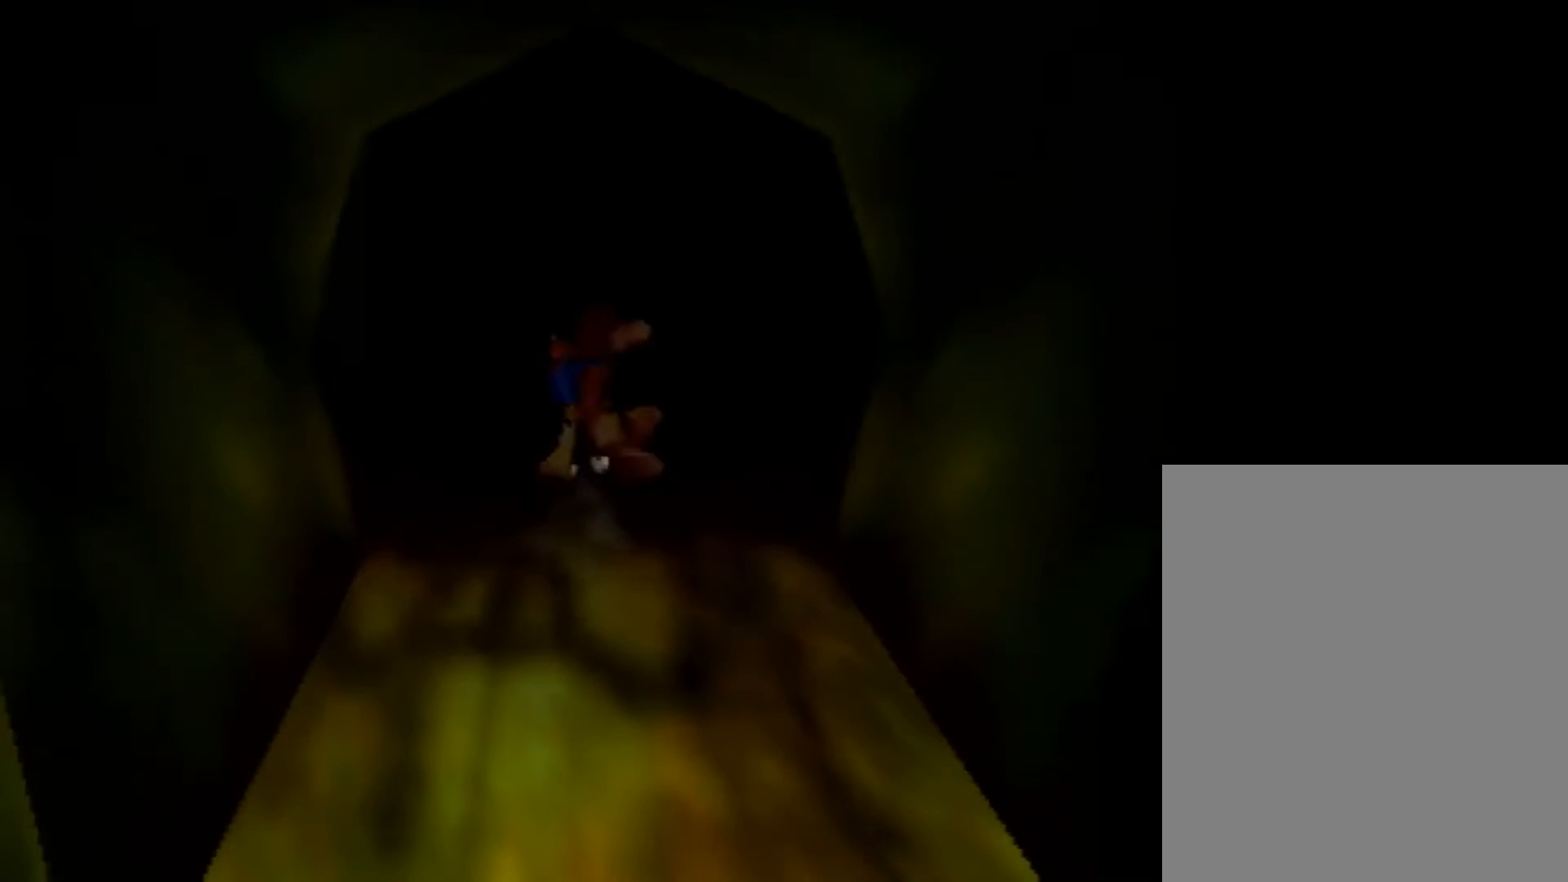
{"buttons": [], "left_stick": "center", "button_events": [[80, "C_LEFT", "up"], [160, "C_LEFT", "down"], [240, "C_LEFT", "up"]]}
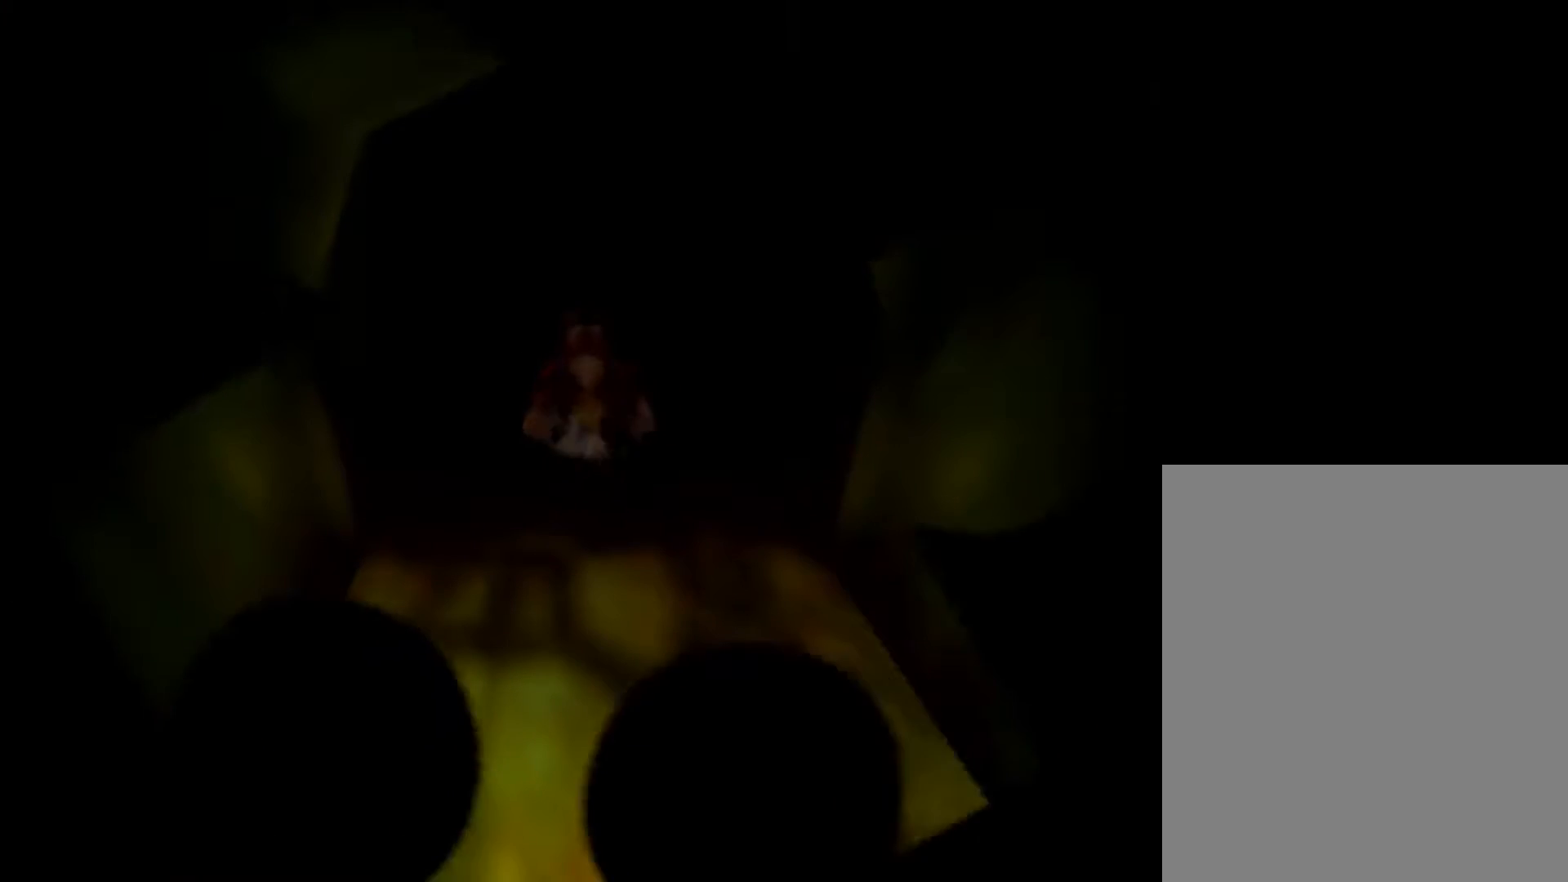
{"buttons": [], "left_stick": "center", "button_events": []}
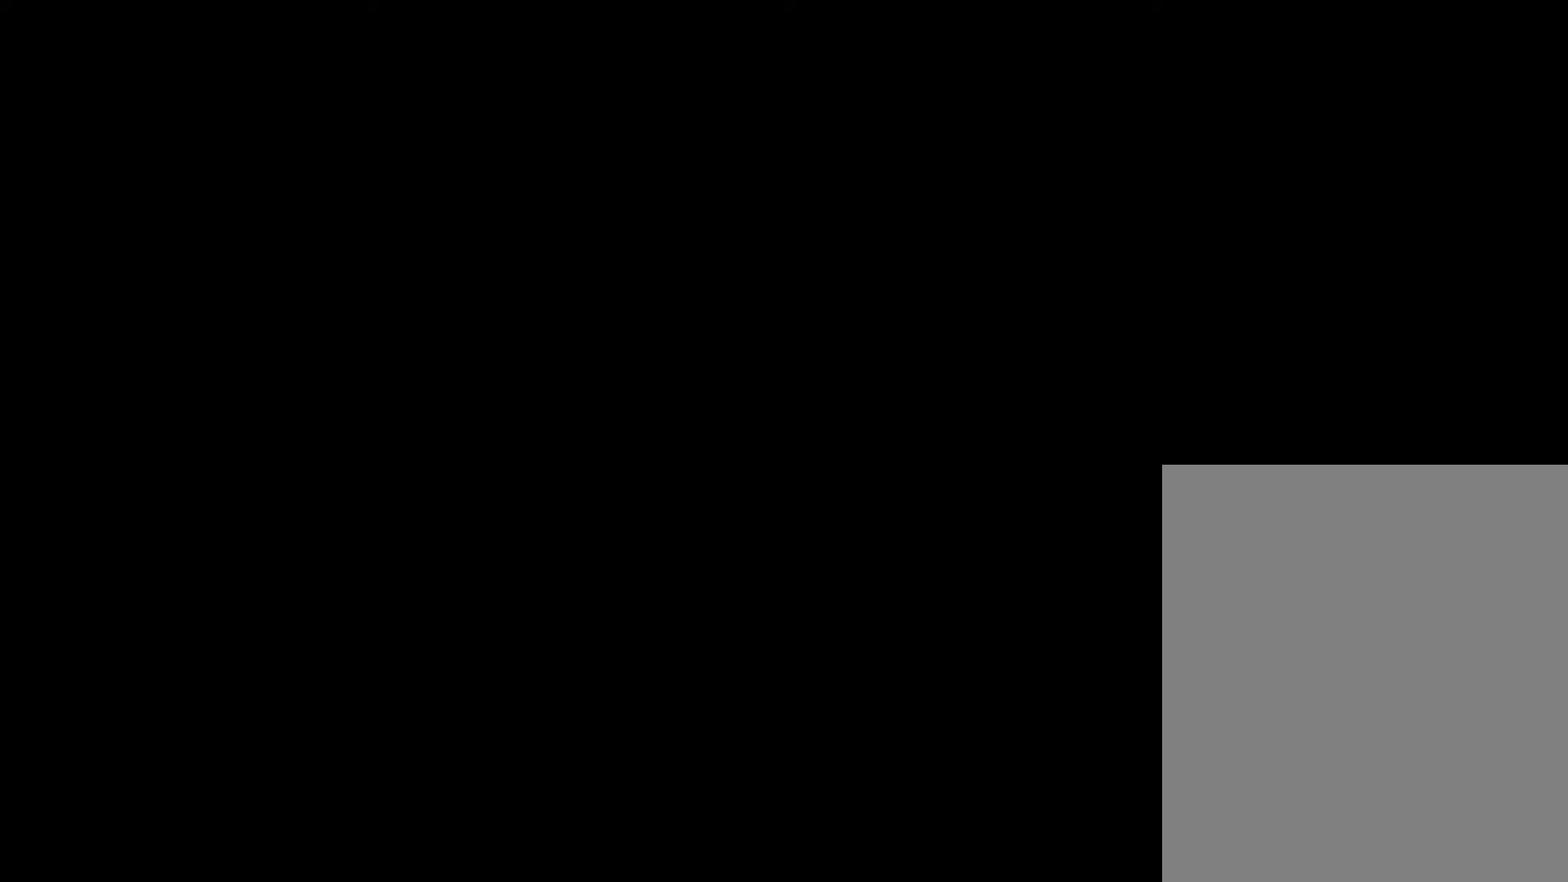
{"buttons": [], "left_stick": "center", "button_events": []}
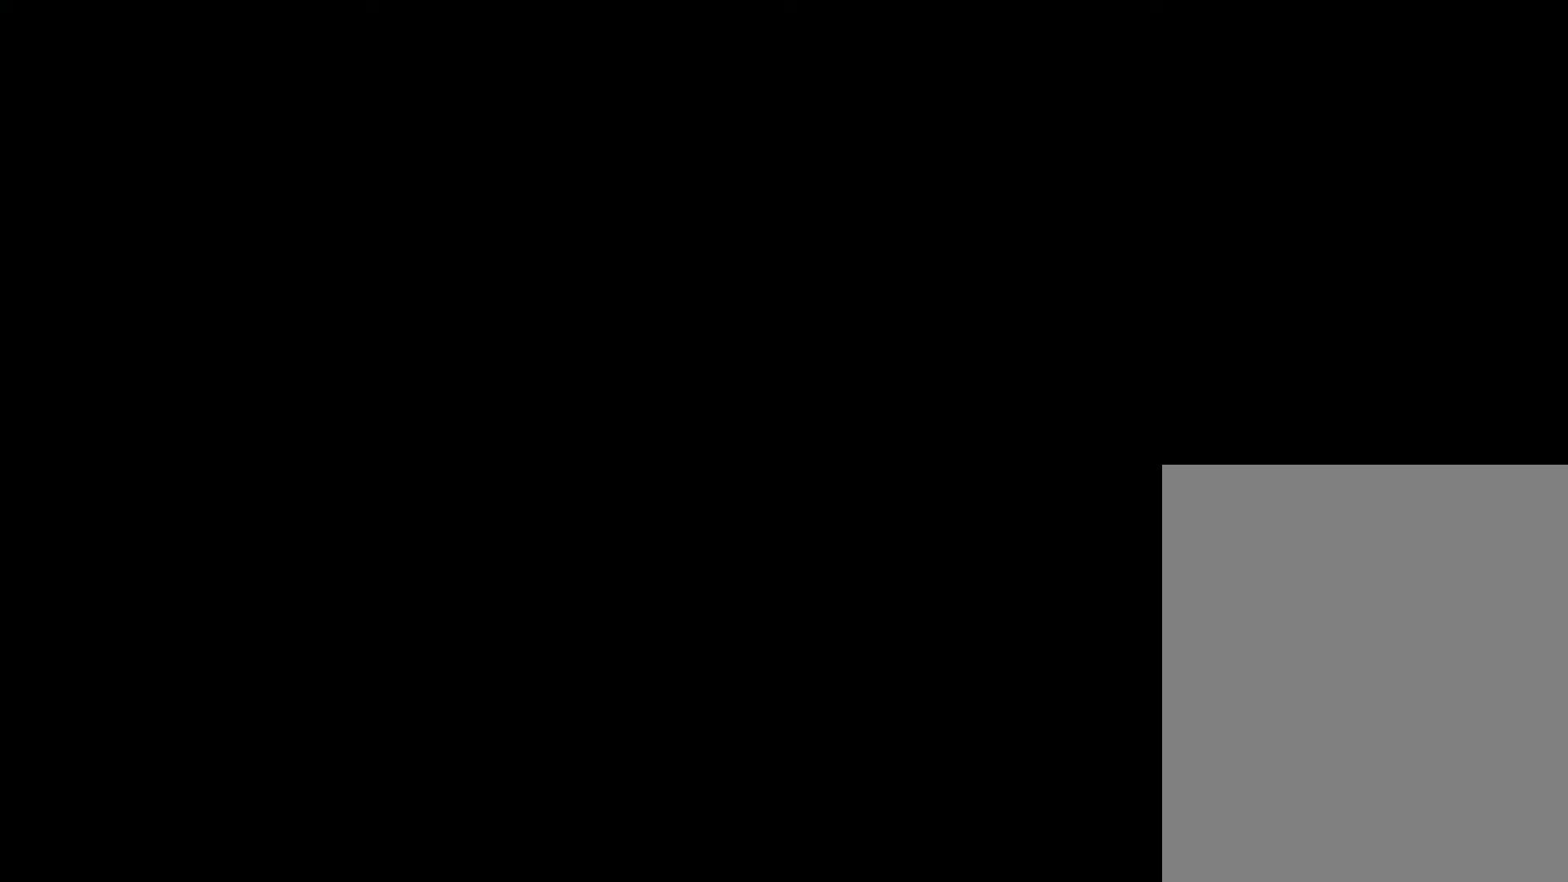
{"buttons": [], "left_stick": "center", "button_events": []}
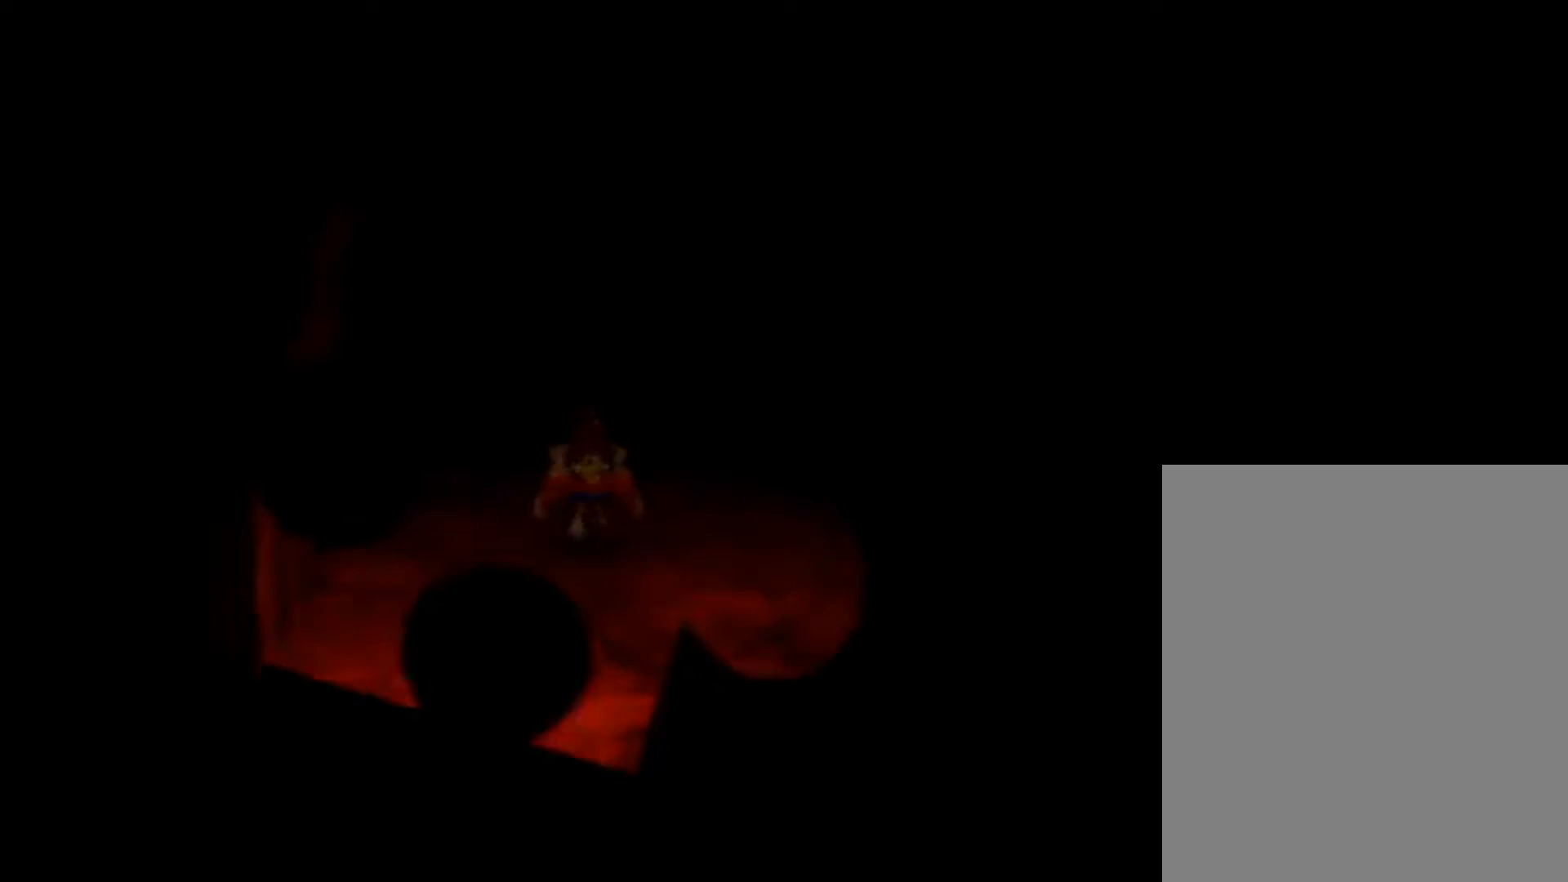
{"buttons": [], "left_stick": "down", "button_events": []}
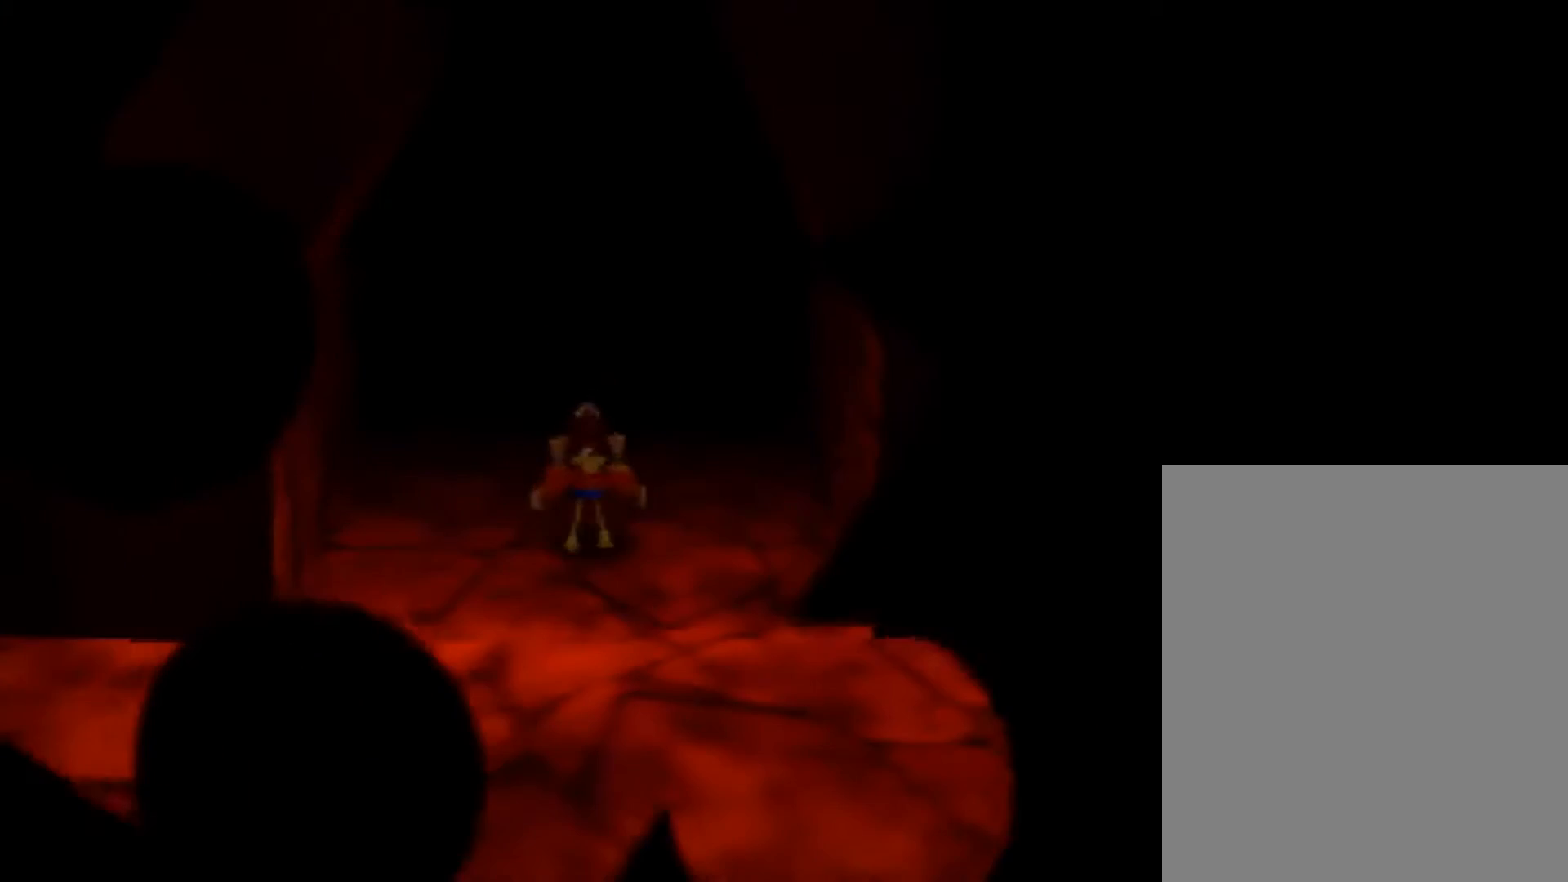
{"buttons": [], "left_stick": "down-right", "button_events": []}
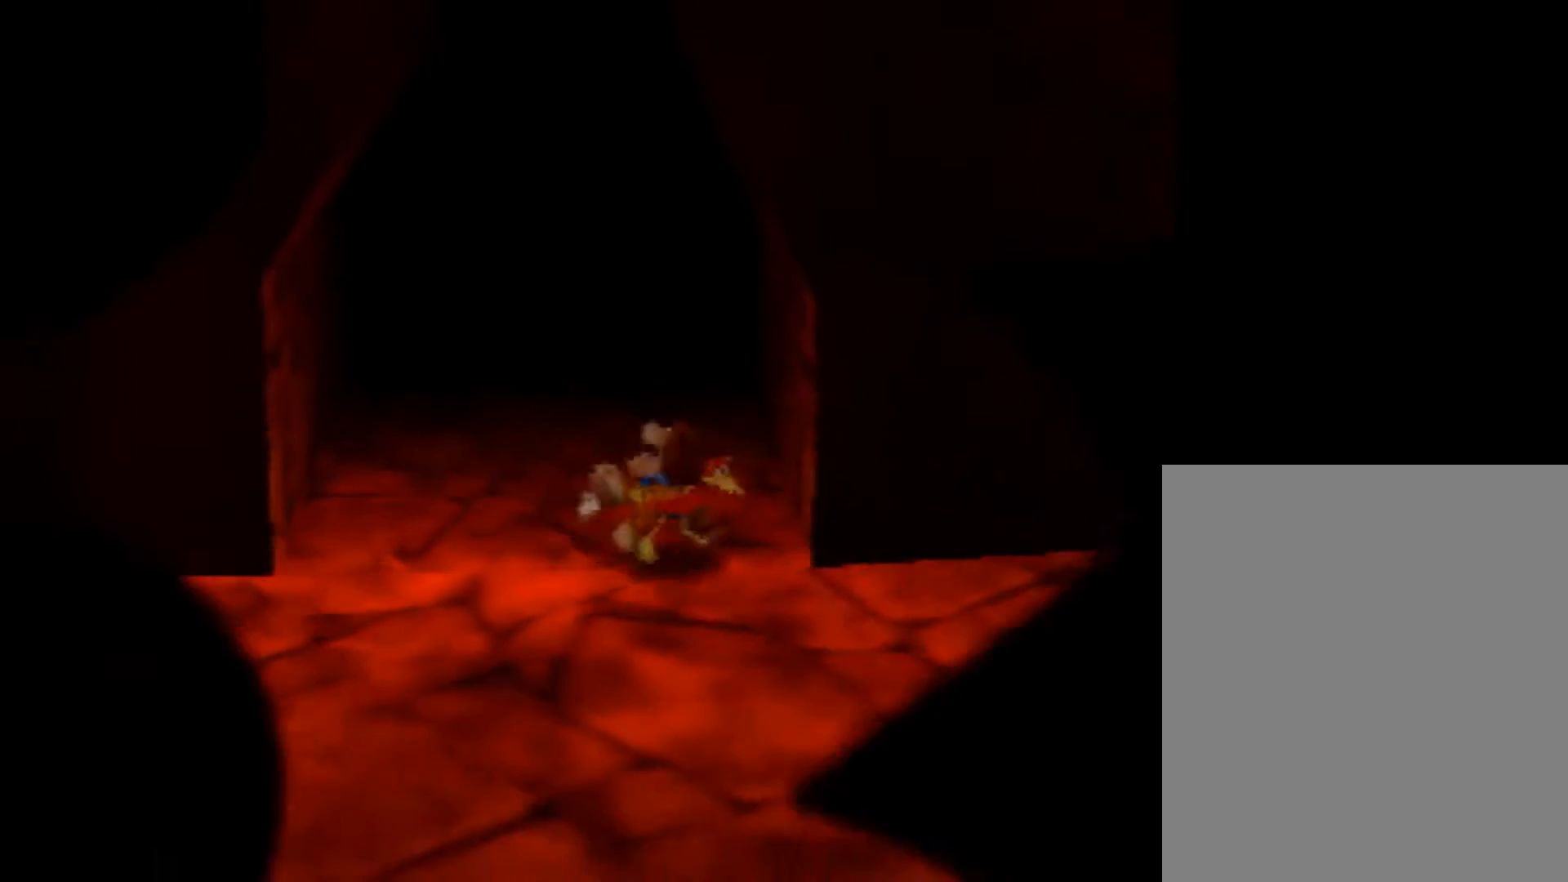
{"buttons": [], "left_stick": "right", "button_events": [[40, "A", "down"], [120, "A", "up"]]}
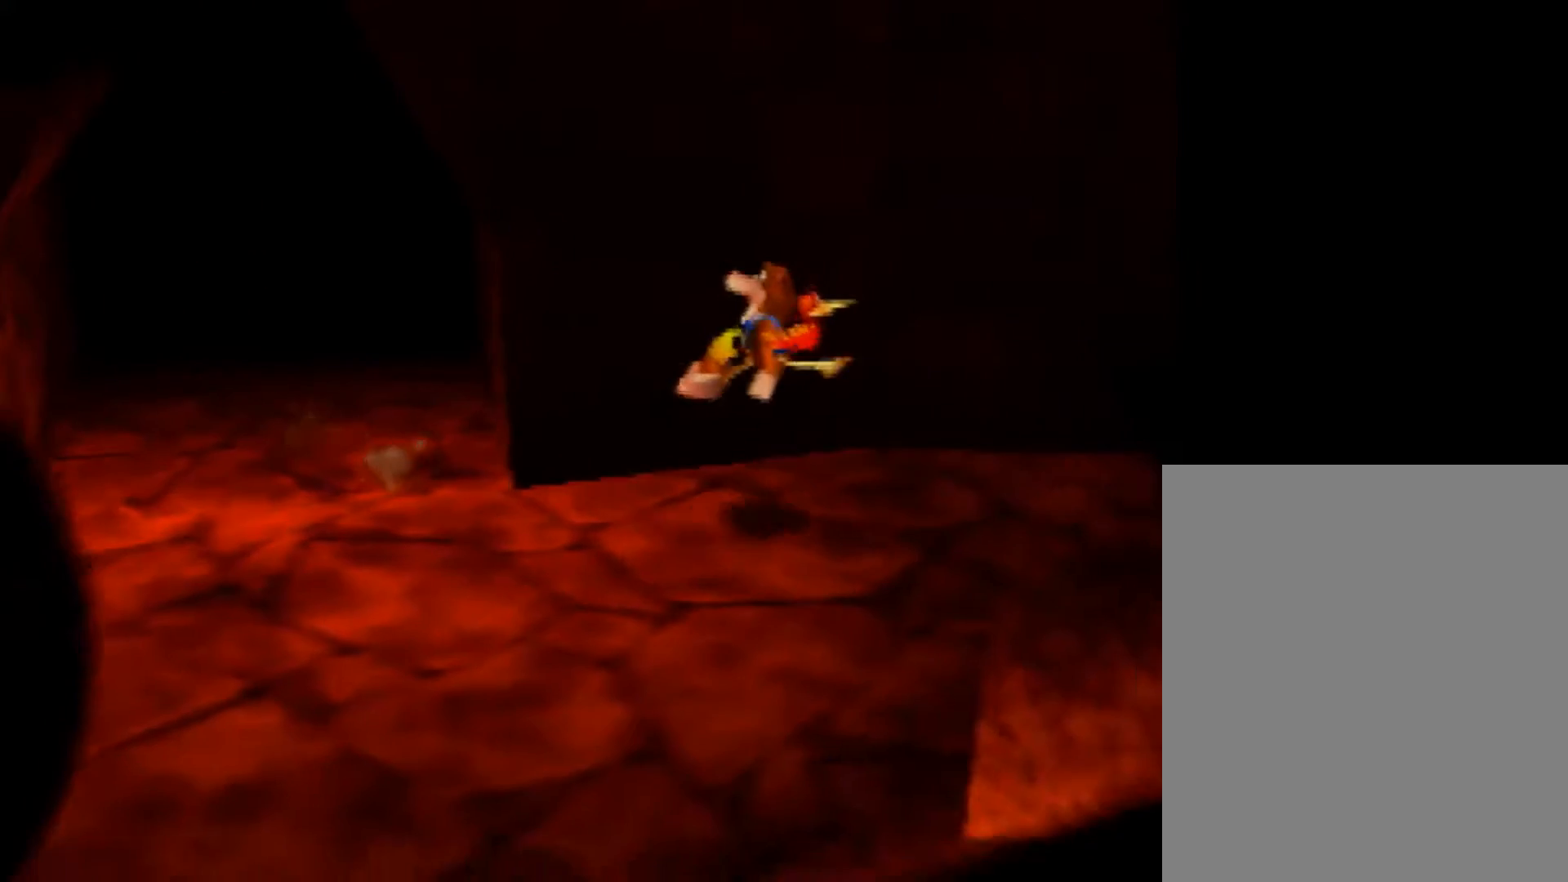
{"buttons": [], "left_stick": "up-right", "button_events": [[200, "A", "down"], [280, "A", "up"]]}
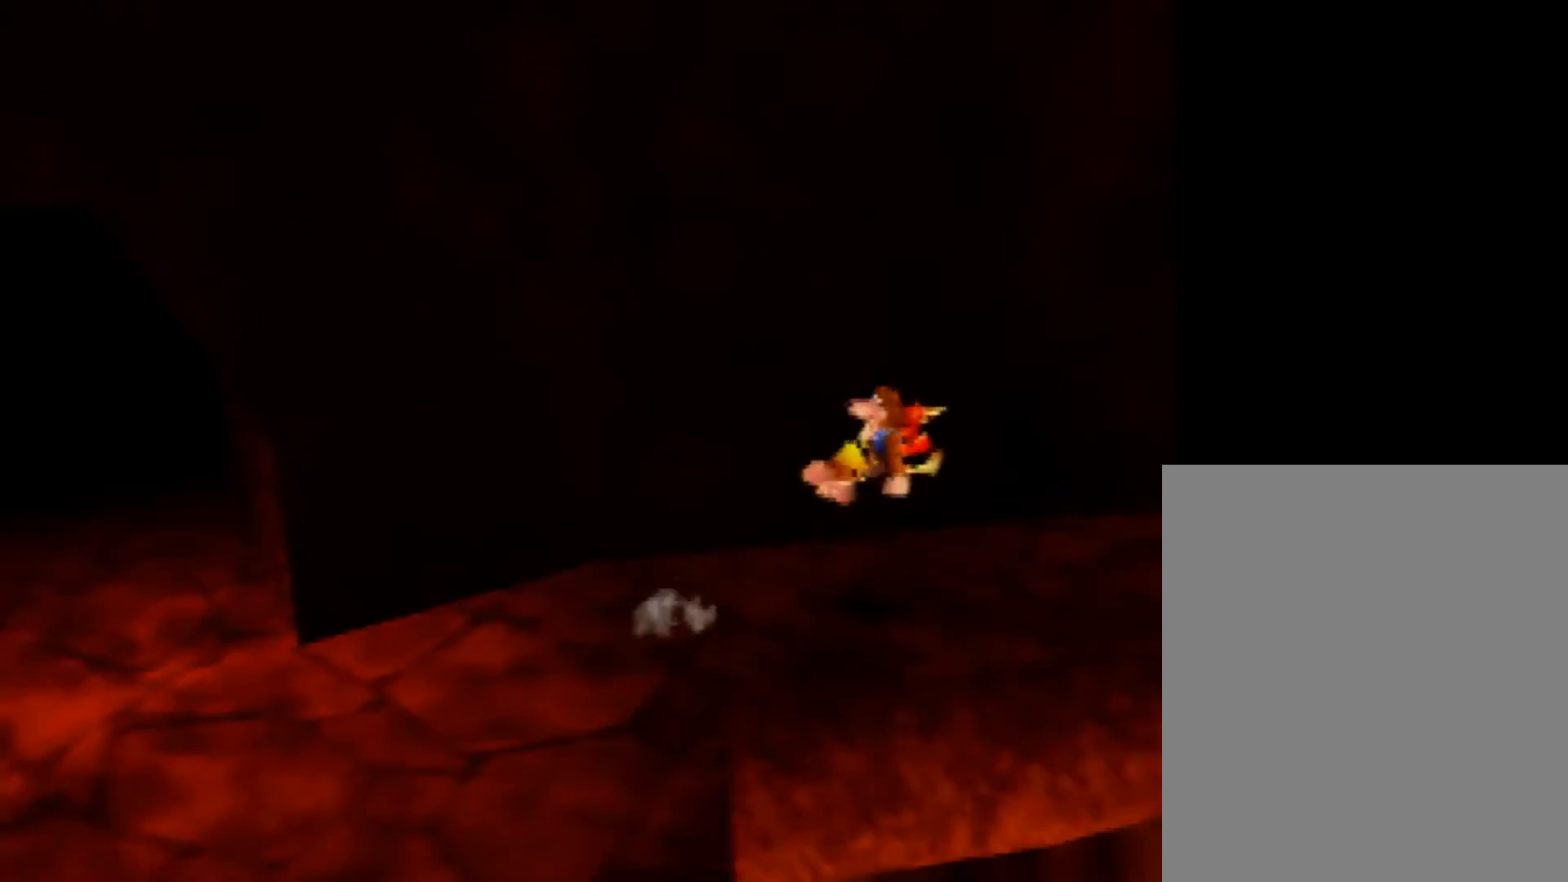
{"buttons": [], "left_stick": "up-right", "button_events": []}
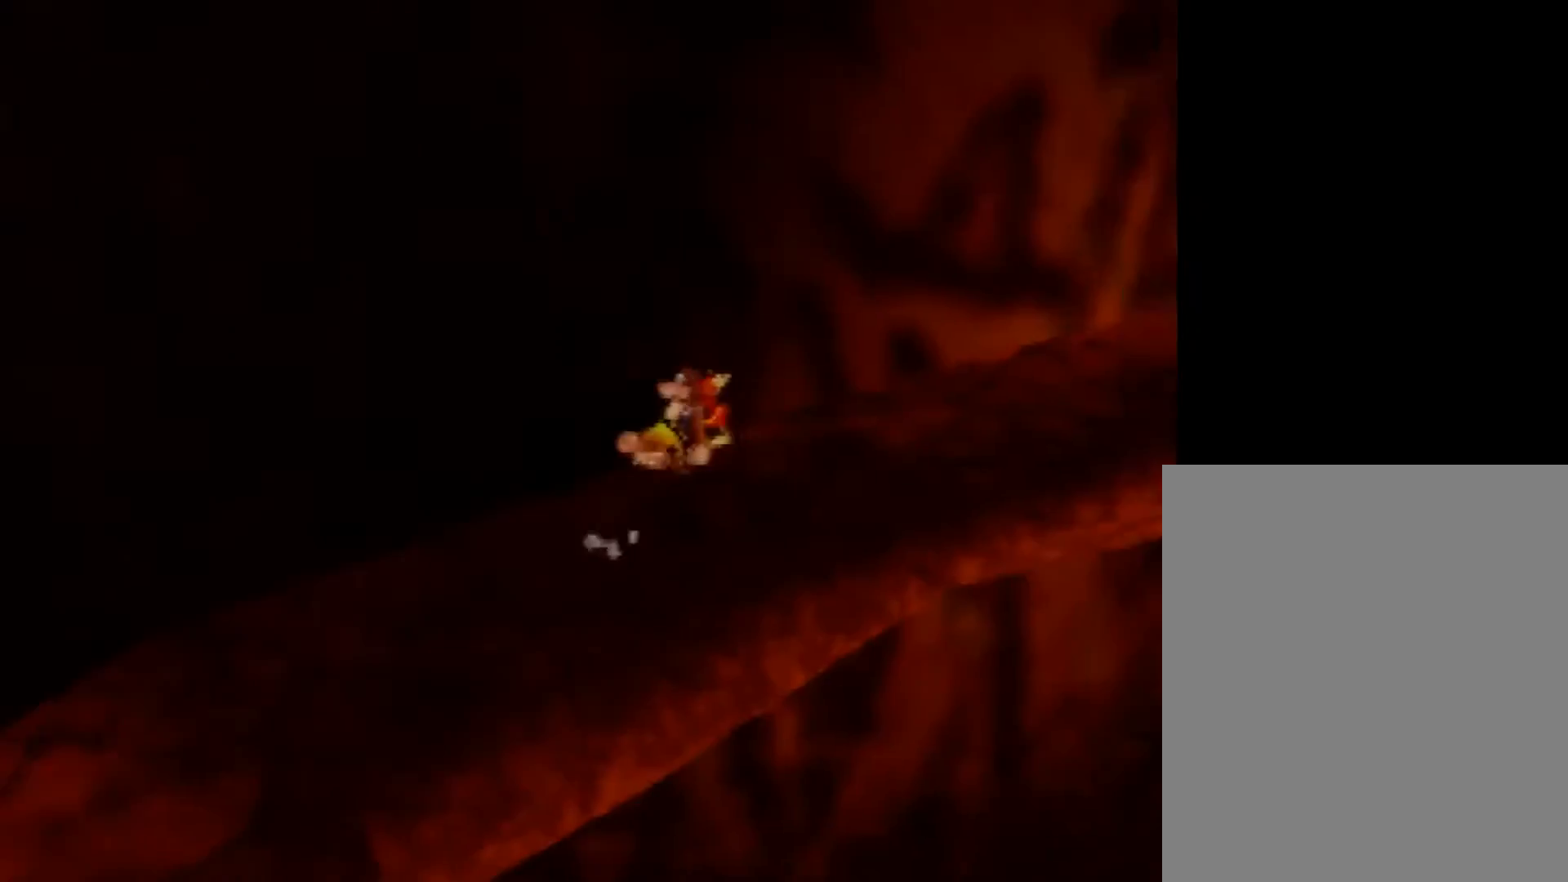
{"buttons": ["A"], "left_stick": "up-right", "button_events": [[440, "A", "down"]]}
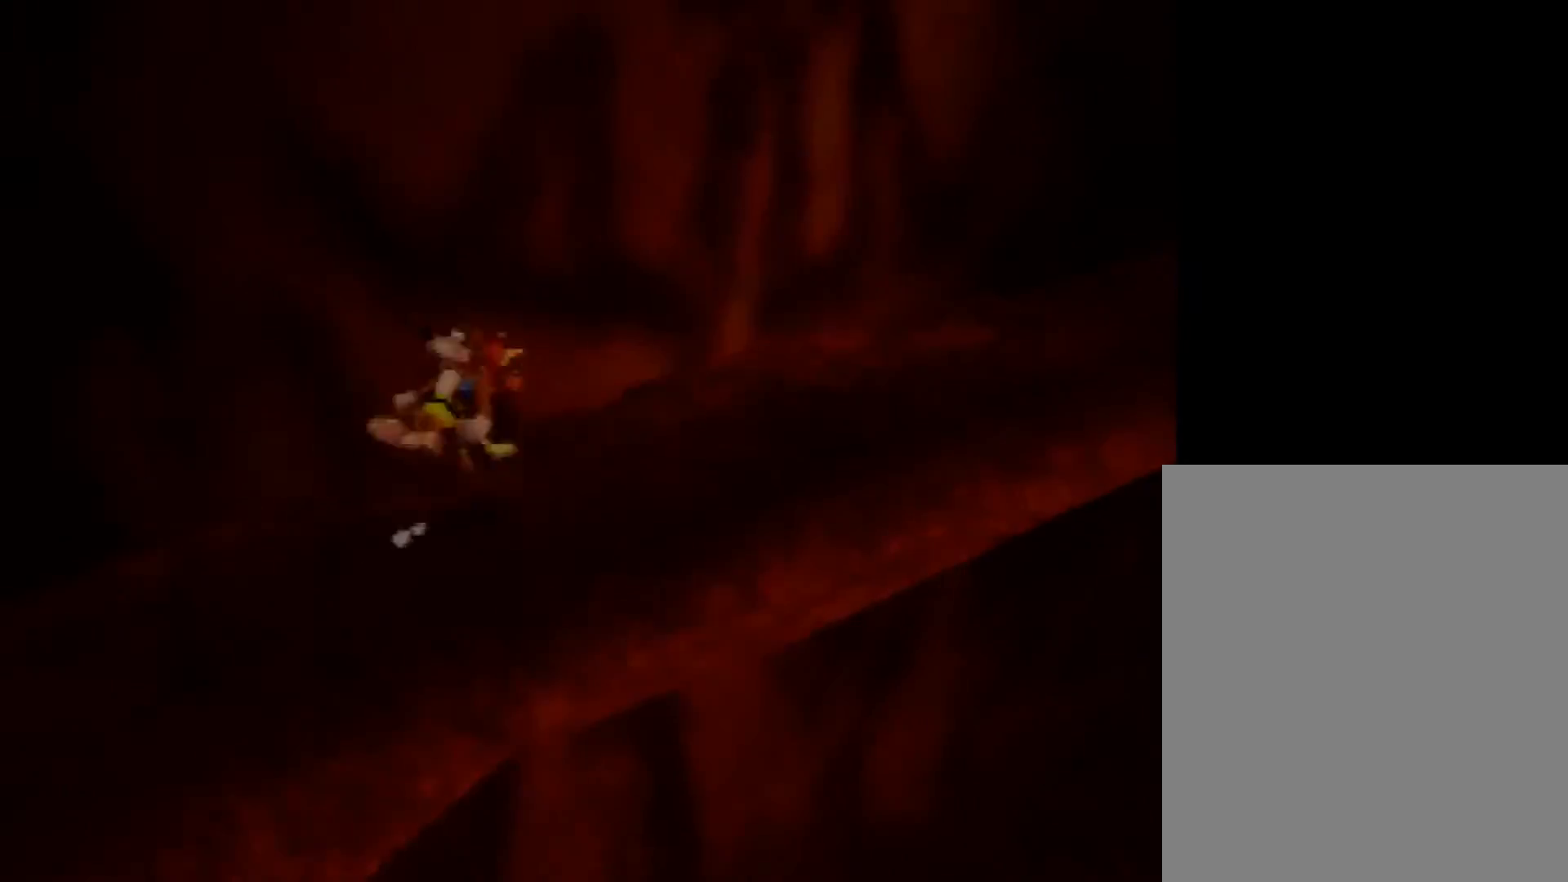
{"buttons": [], "left_stick": "up-right", "button_events": [[40, "A", "up"], [120, "C_LEFT", "down"], [240, "C_LEFT", "up"]]}
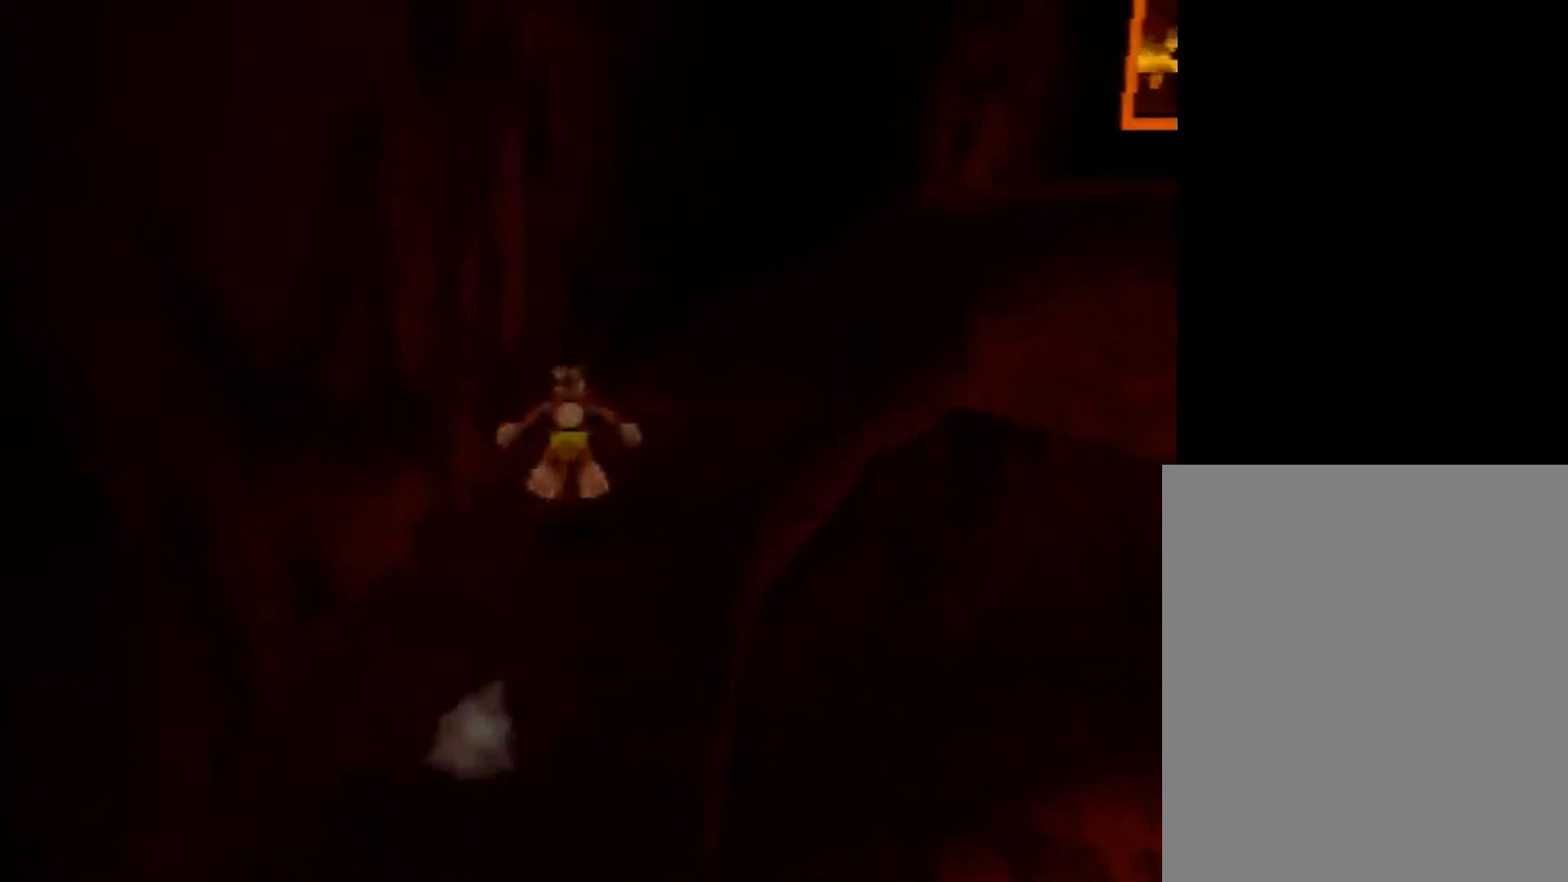
{"buttons": [], "left_stick": "up", "button_events": []}
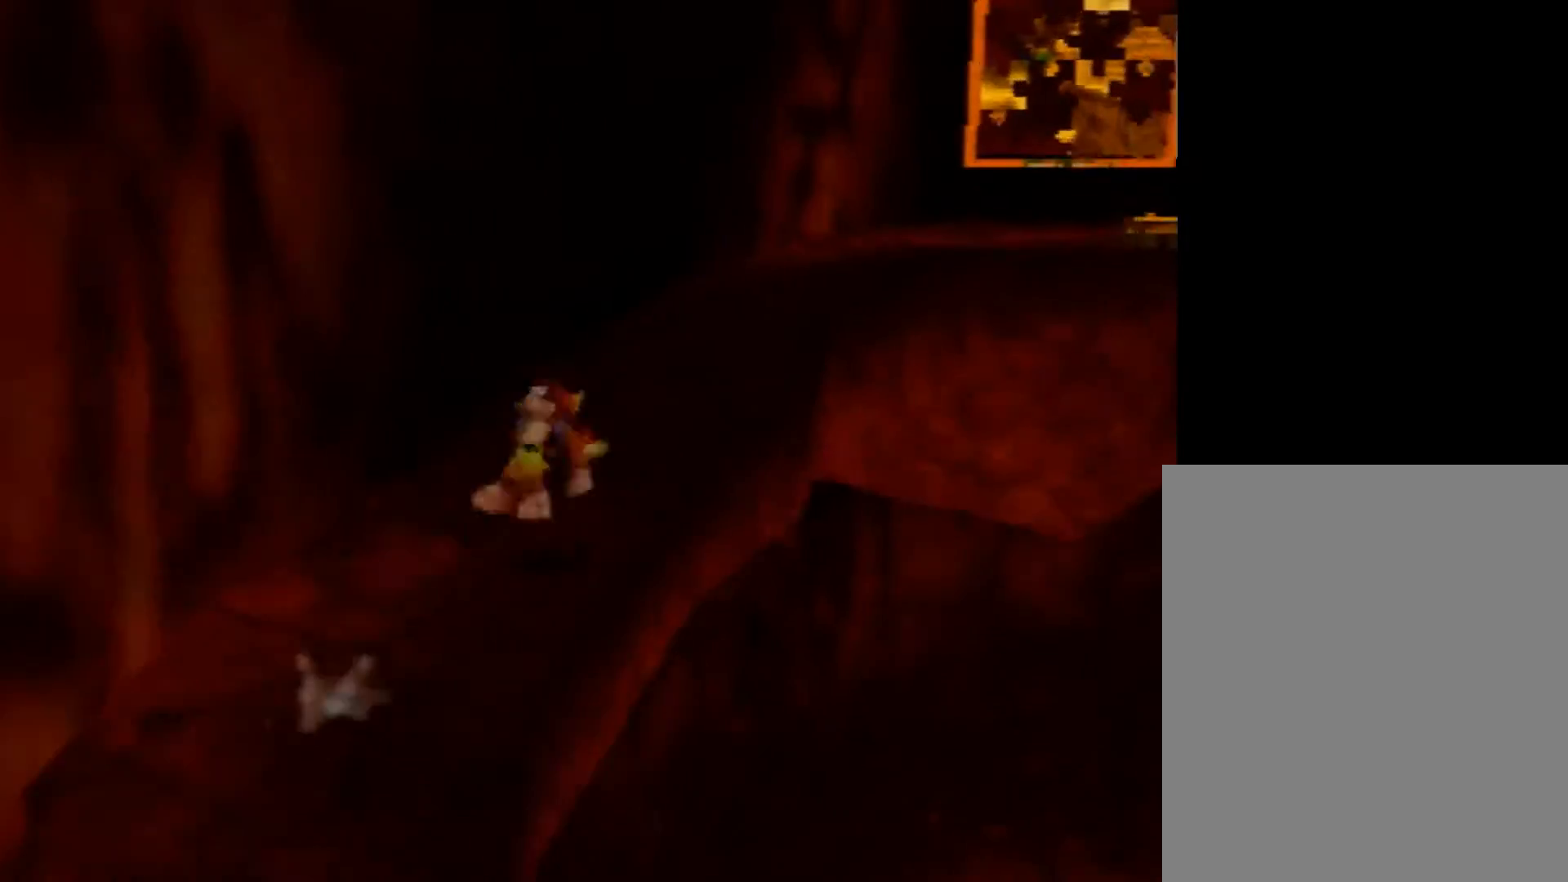
{"buttons": [], "left_stick": "up-right", "button_events": []}
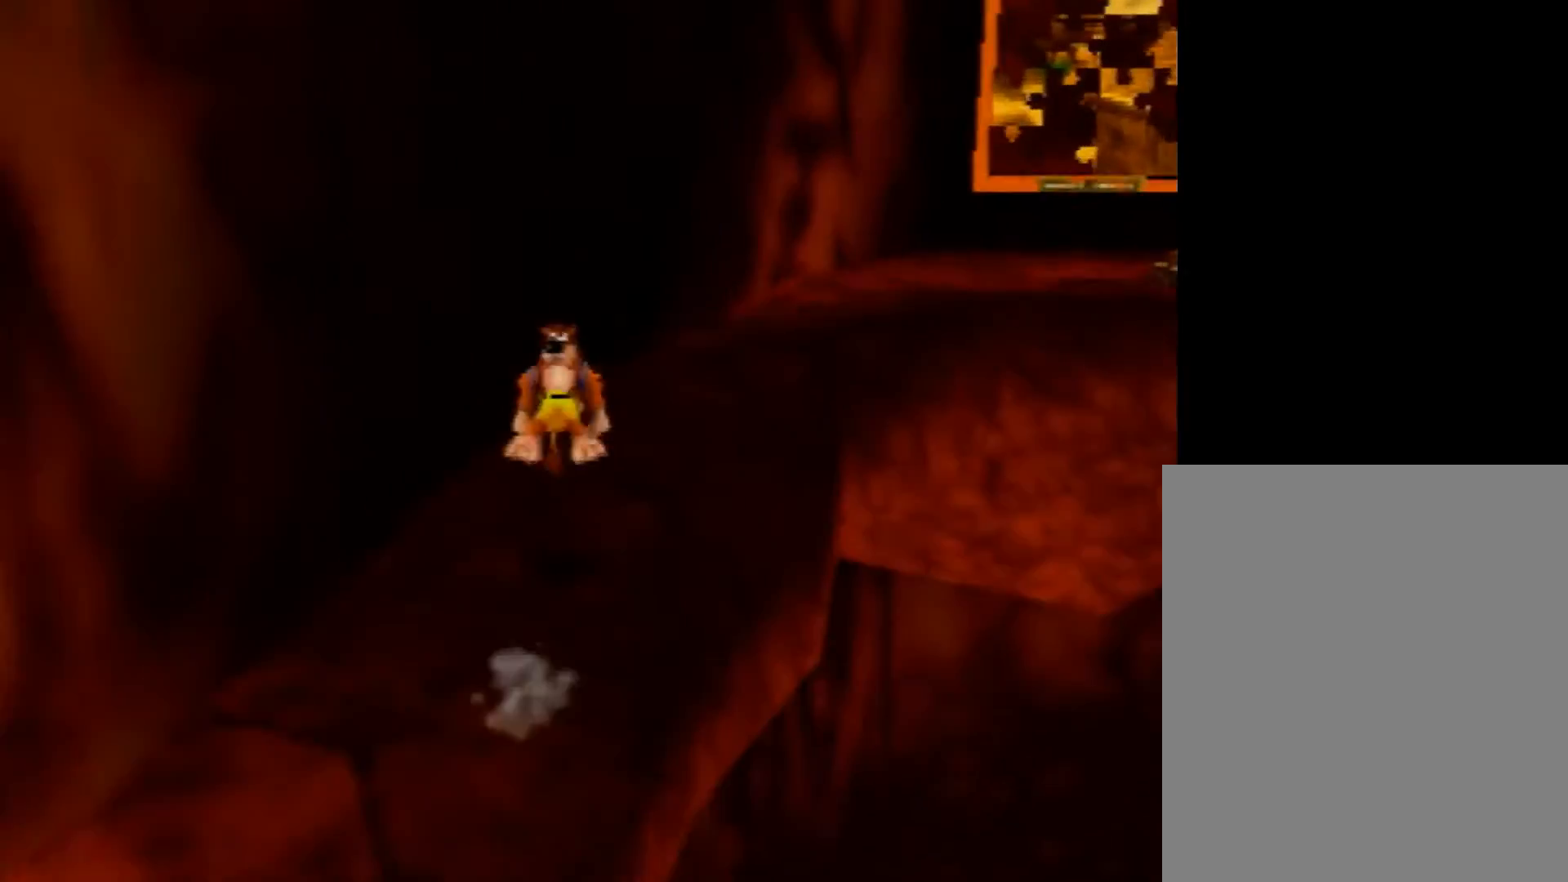
{"buttons": [], "left_stick": "up-right", "button_events": [[280, "A", "down"], [360, "A", "up"]]}
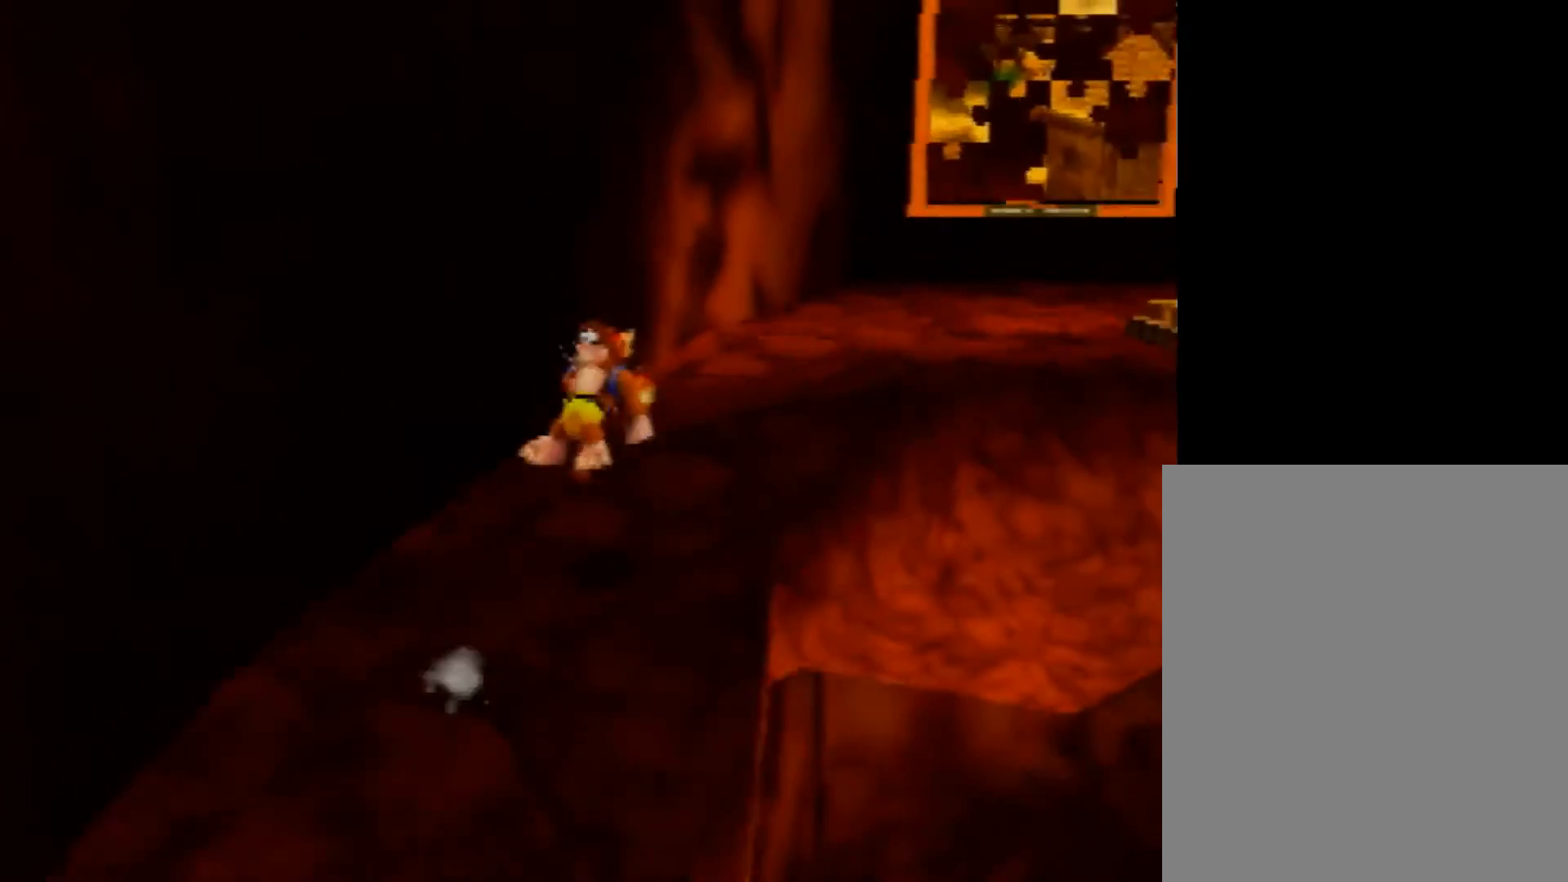
{"buttons": ["A"], "left_stick": "up-right", "button_events": [[320, "A", "down"]]}
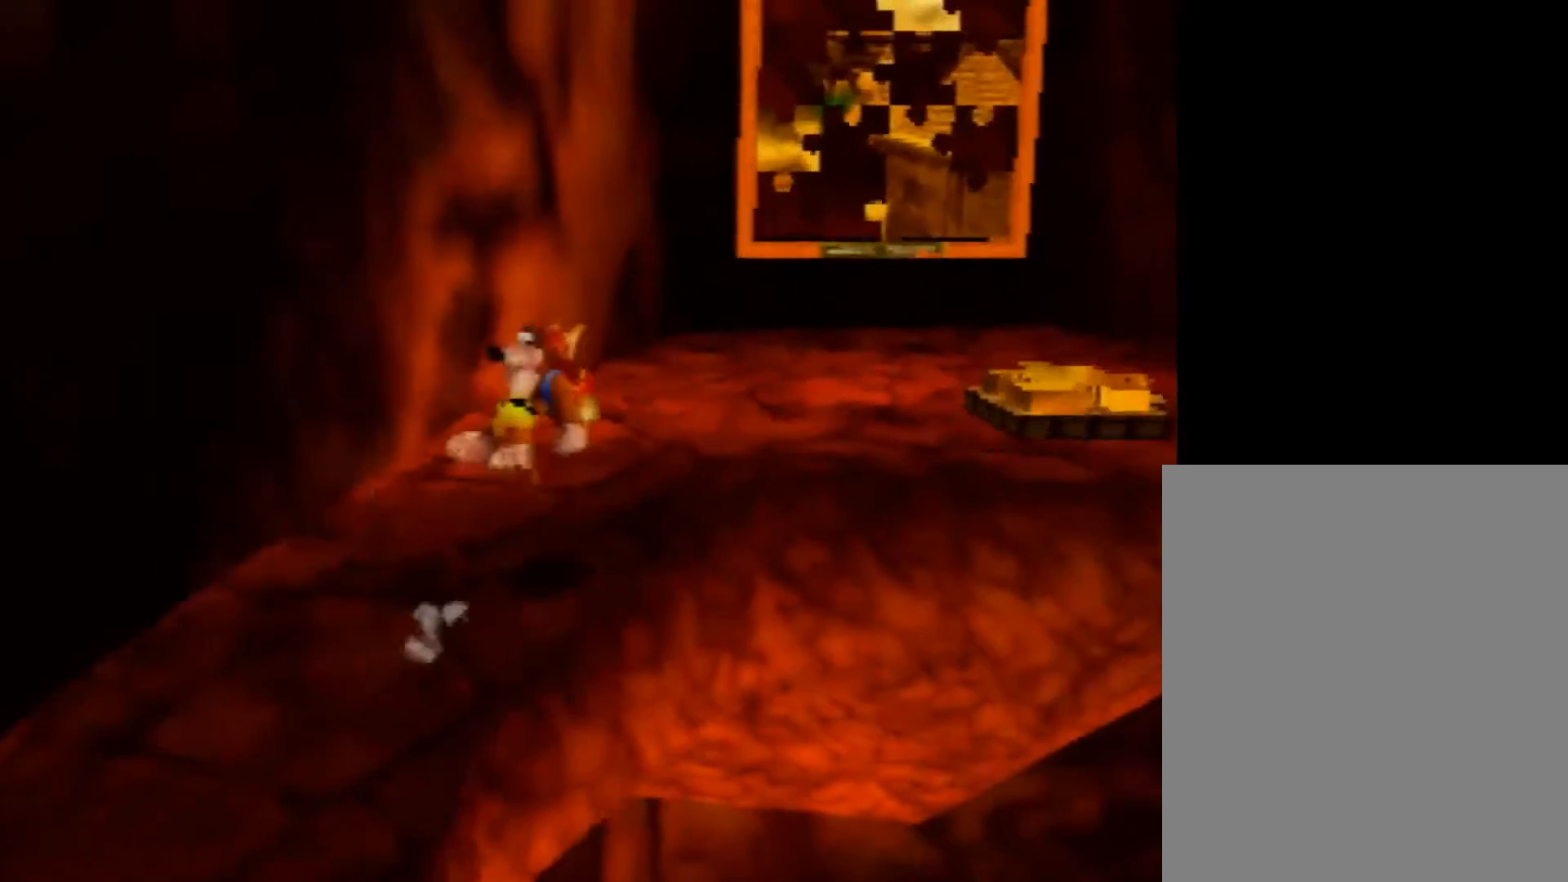
{"buttons": ["A"], "left_stick": "up-right", "button_events": []}
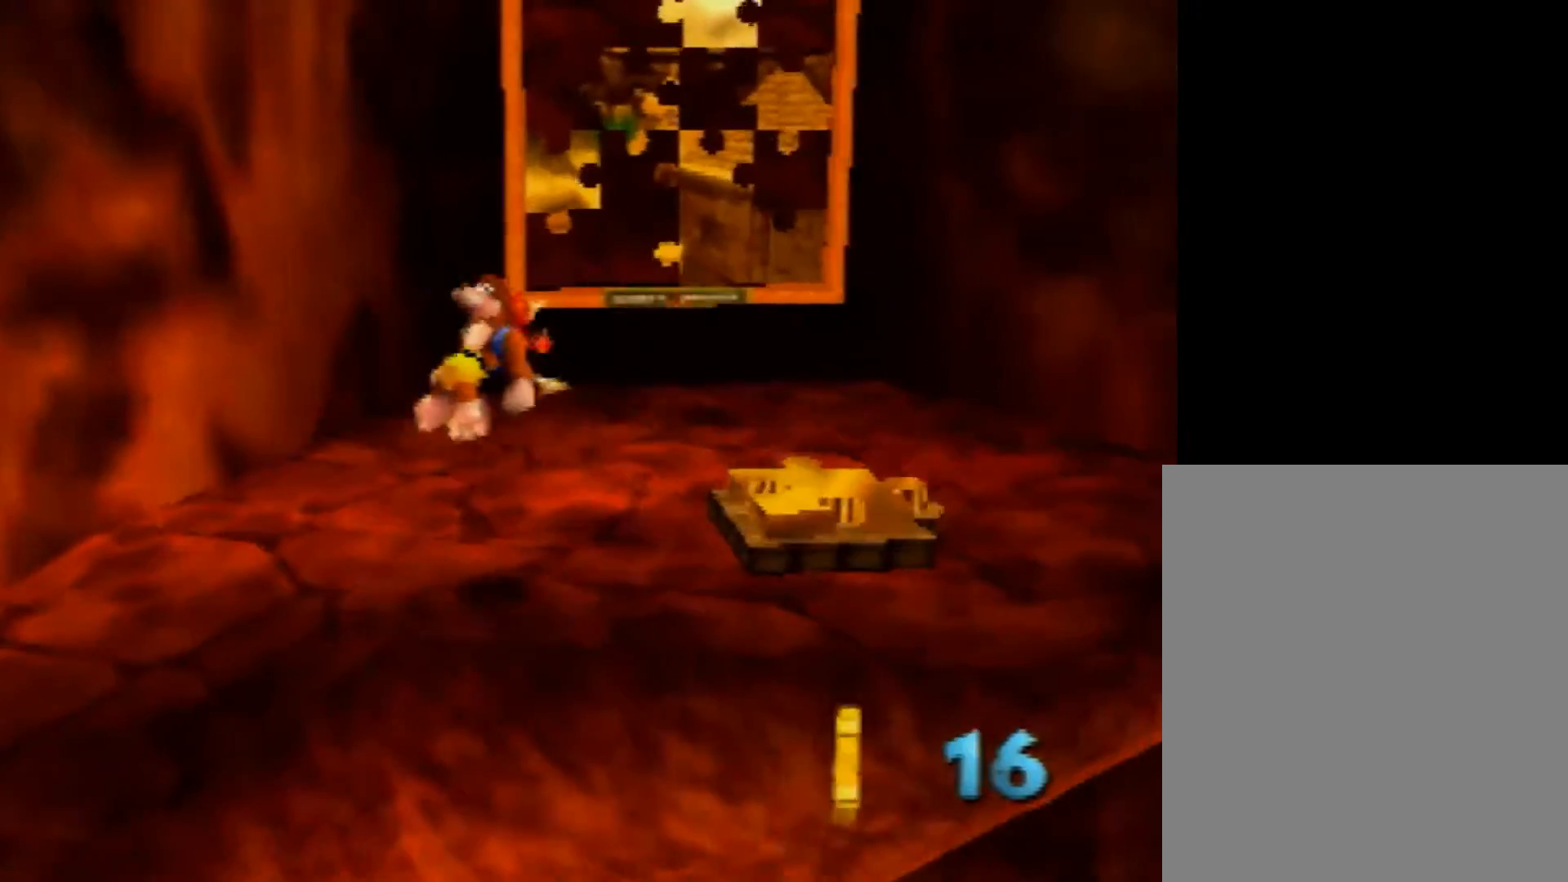
{"buttons": [], "left_stick": "right", "button_events": [[480, "A", "up"]]}
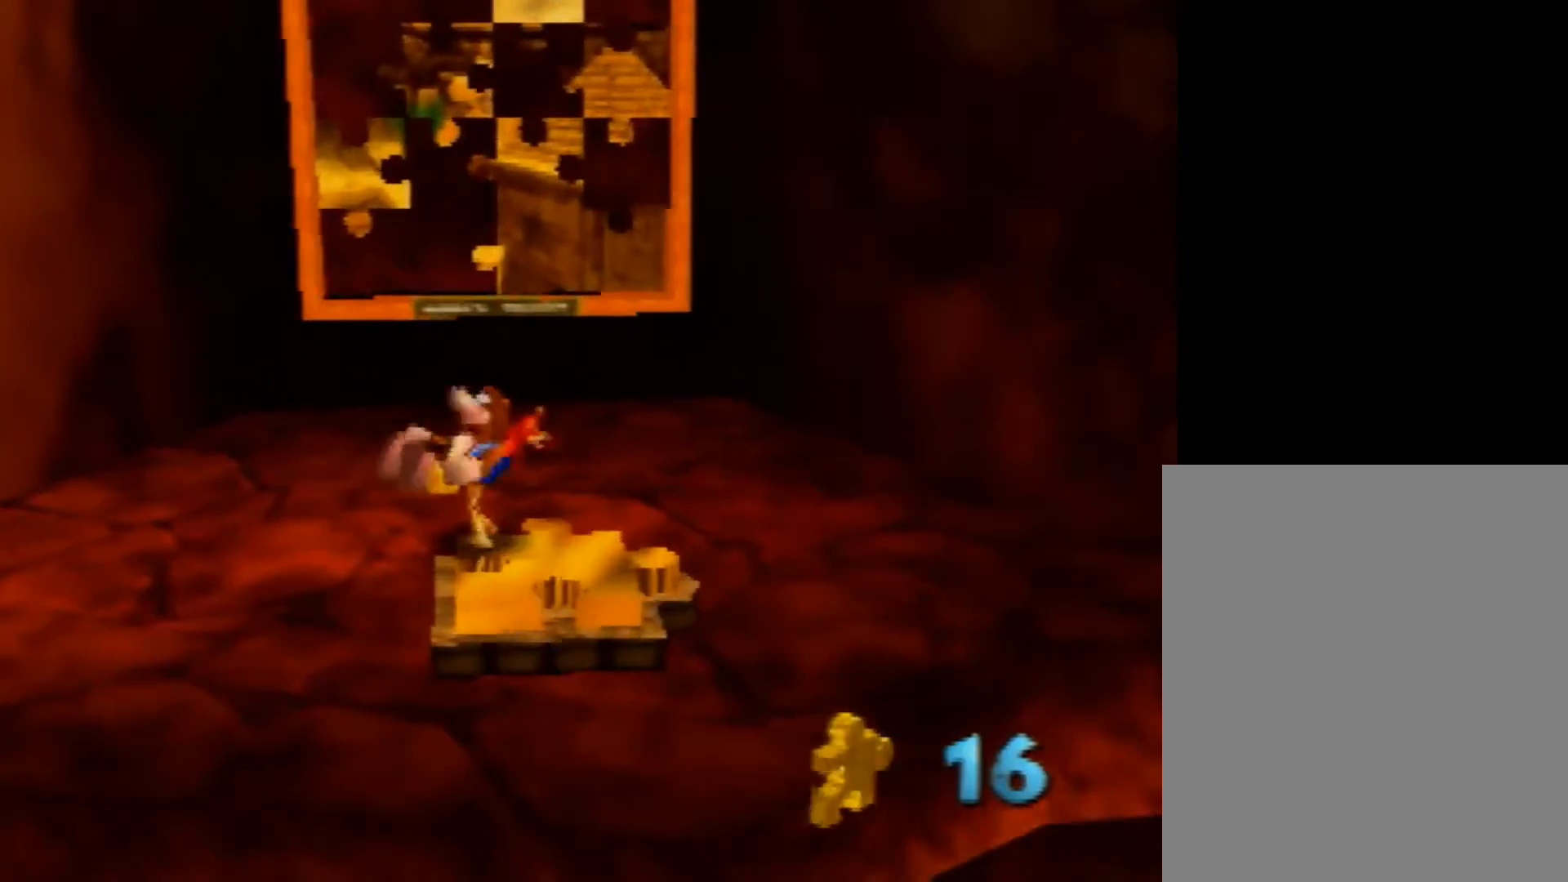
{"buttons": [], "left_stick": "center", "button_events": []}